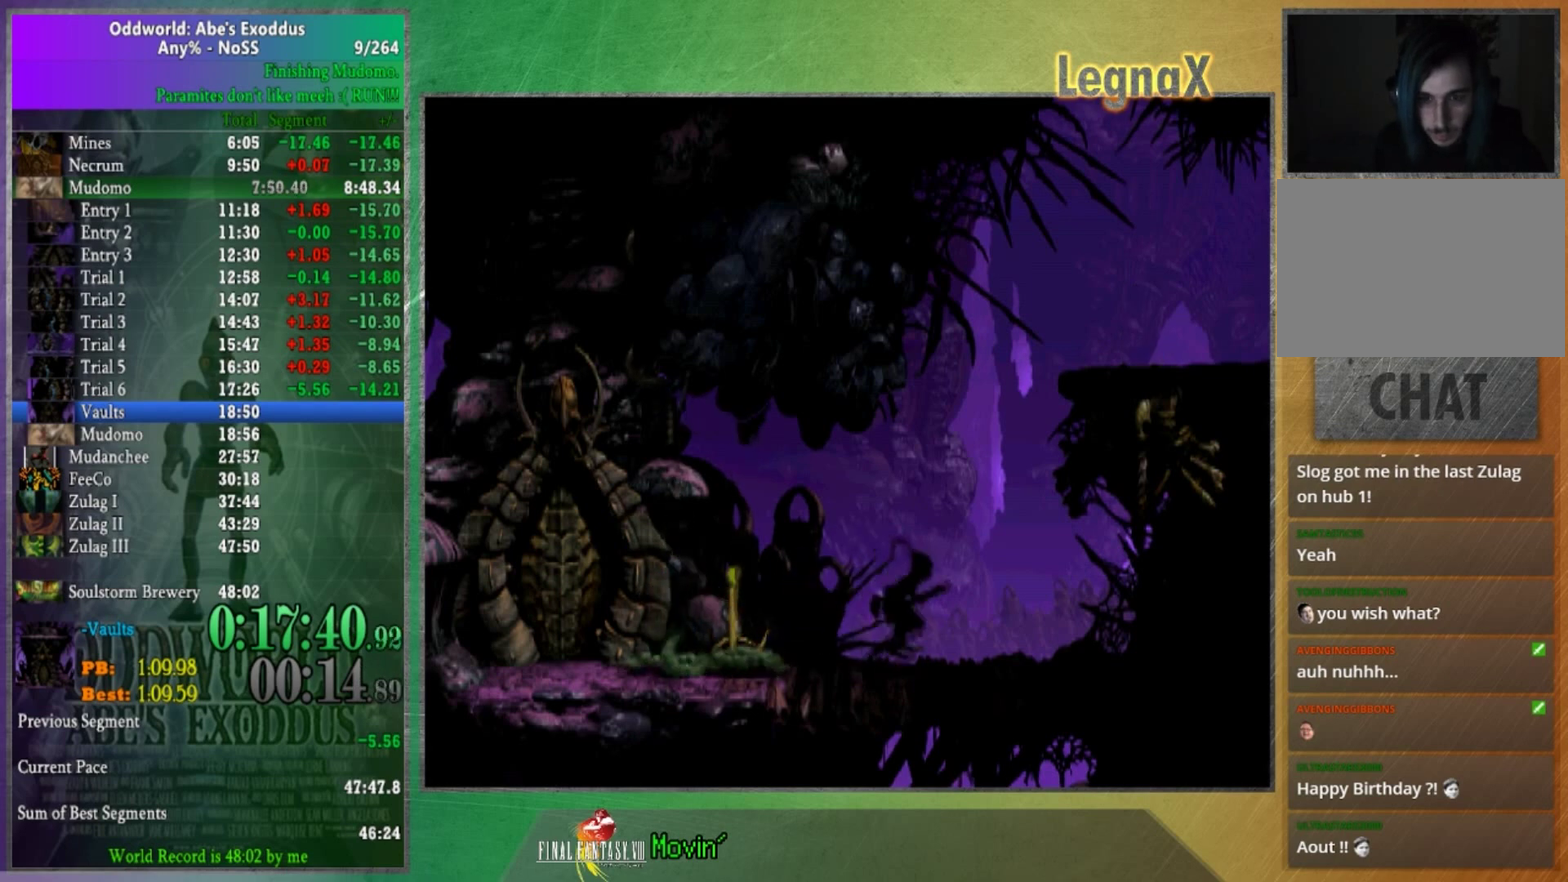
Gameplay with a controller (Xbox layout); each line is a JSON object with the inputs held at the frame after it. "events" lists button and stick changes between this image and that frame as [ms after this image, input, new state], when the widget could be followed in between. This overlay highlights the sticks when they move; stick clicks (L3) are not distinguishable. Not read: A L1 L3 R1 R3.
{"buttons": [], "left_stick": "up", "right_stick": "center", "events": [[33, "left_stick", "up-right"], [100, "left_stick", "up"]]}
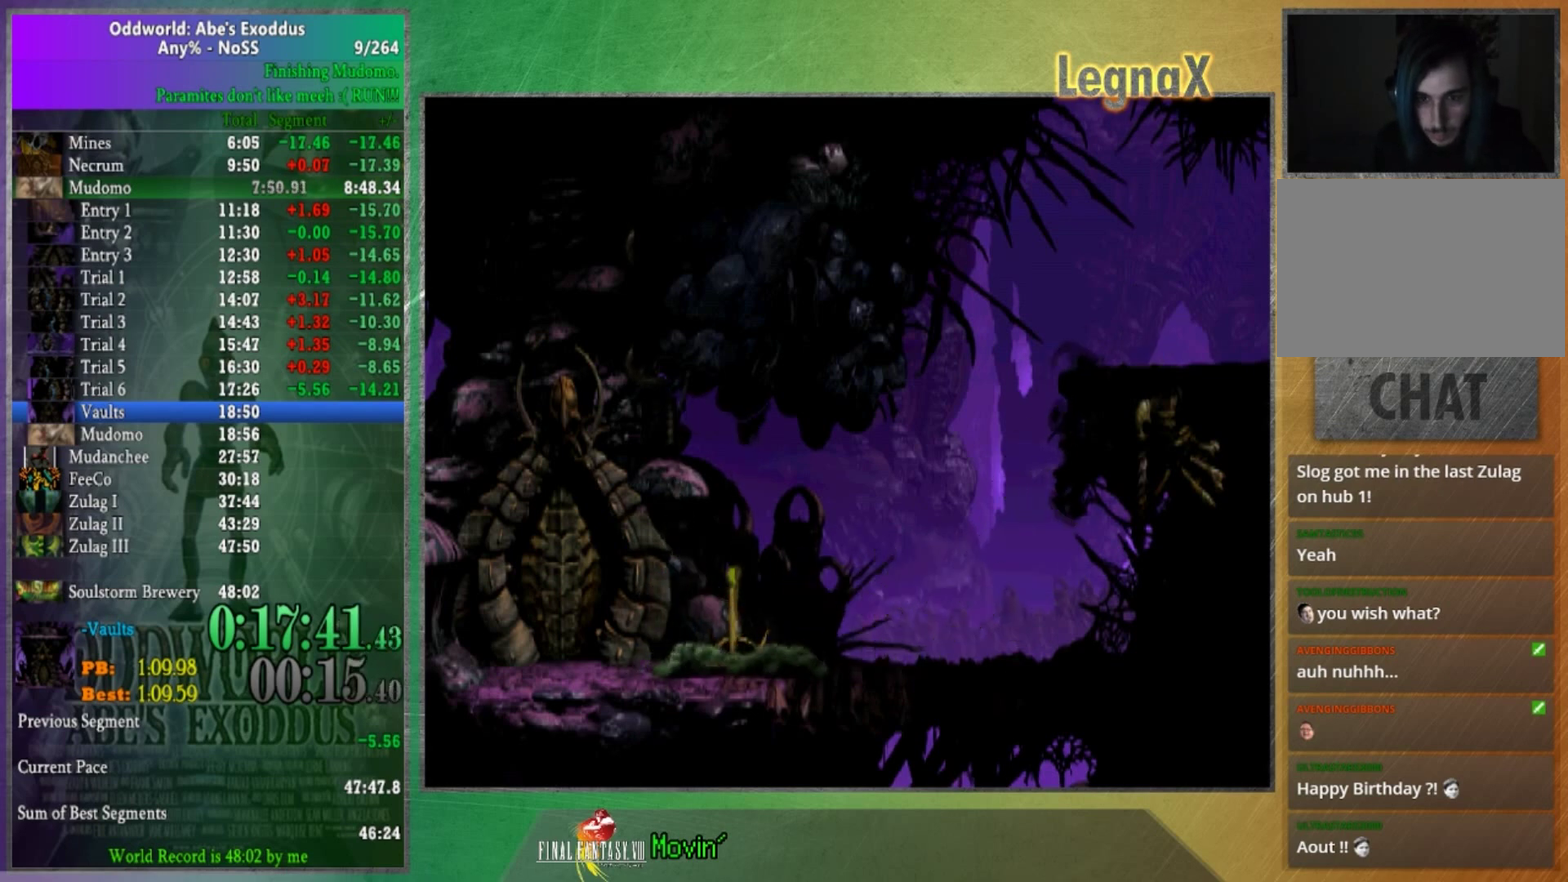
{"buttons": [], "left_stick": "right", "right_stick": "center", "events": [[33, "left_stick", "up-left"], [100, "left_stick", "down"], [233, "left_stick", "right"]]}
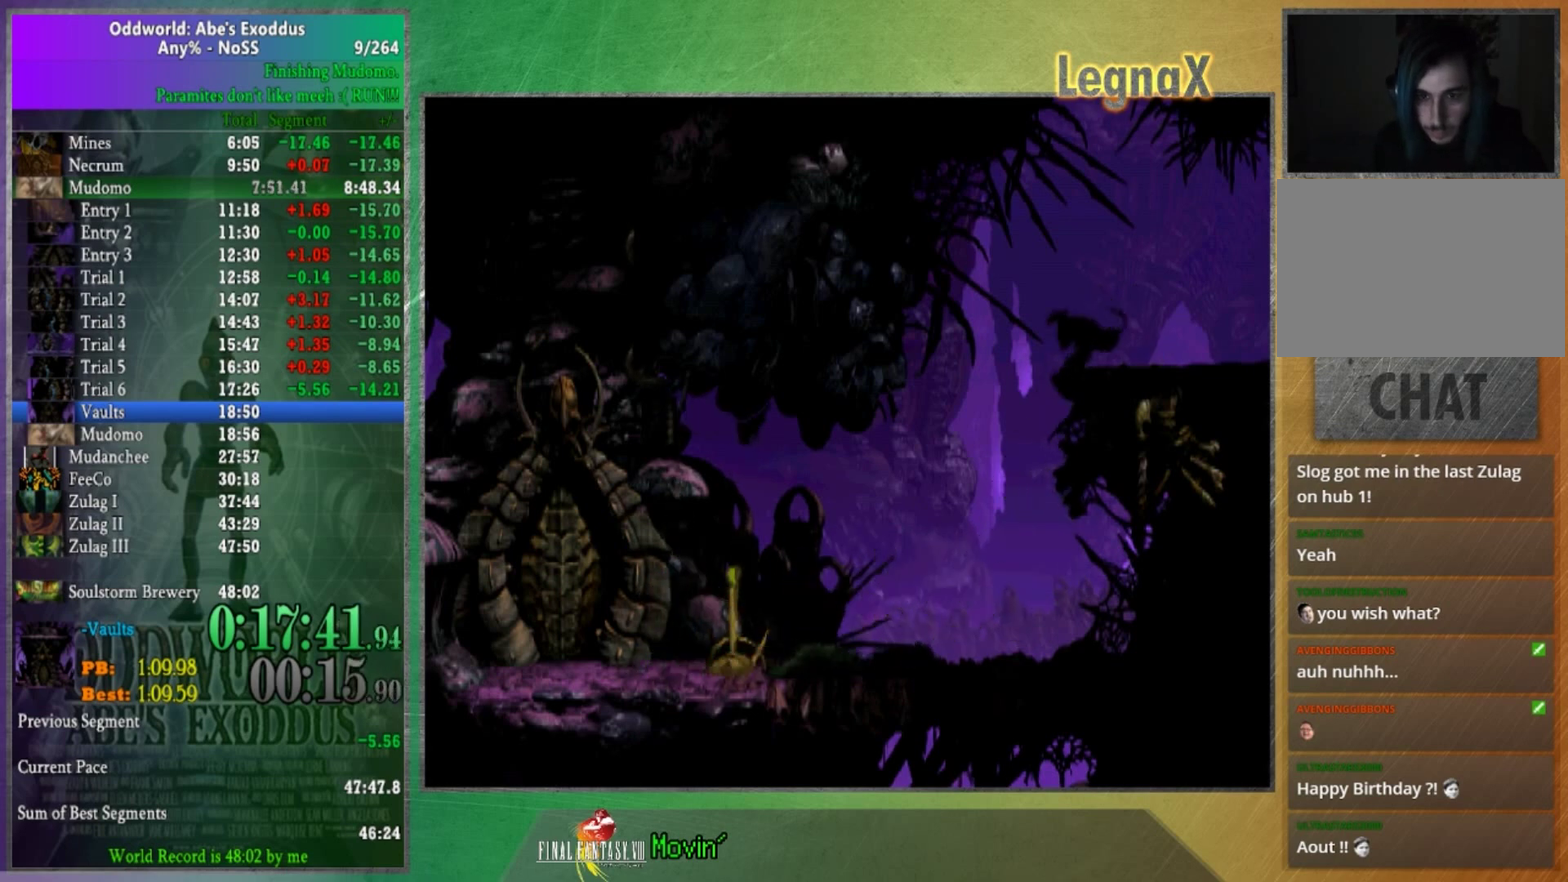
{"buttons": [], "left_stick": "right", "right_stick": "center", "events": []}
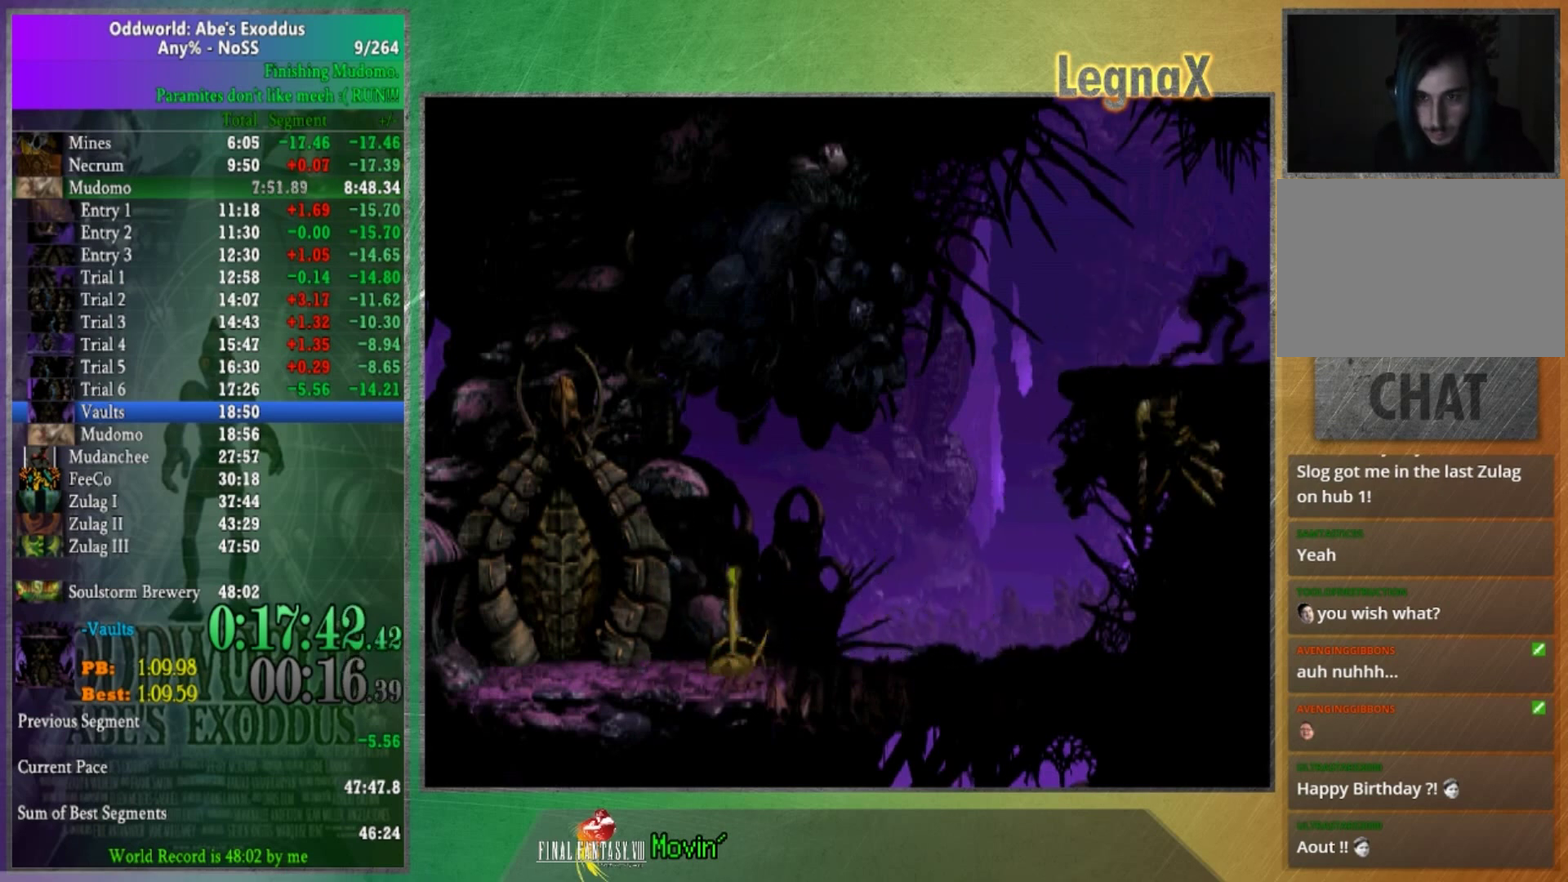
{"buttons": [], "left_stick": "right", "right_stick": "center", "events": []}
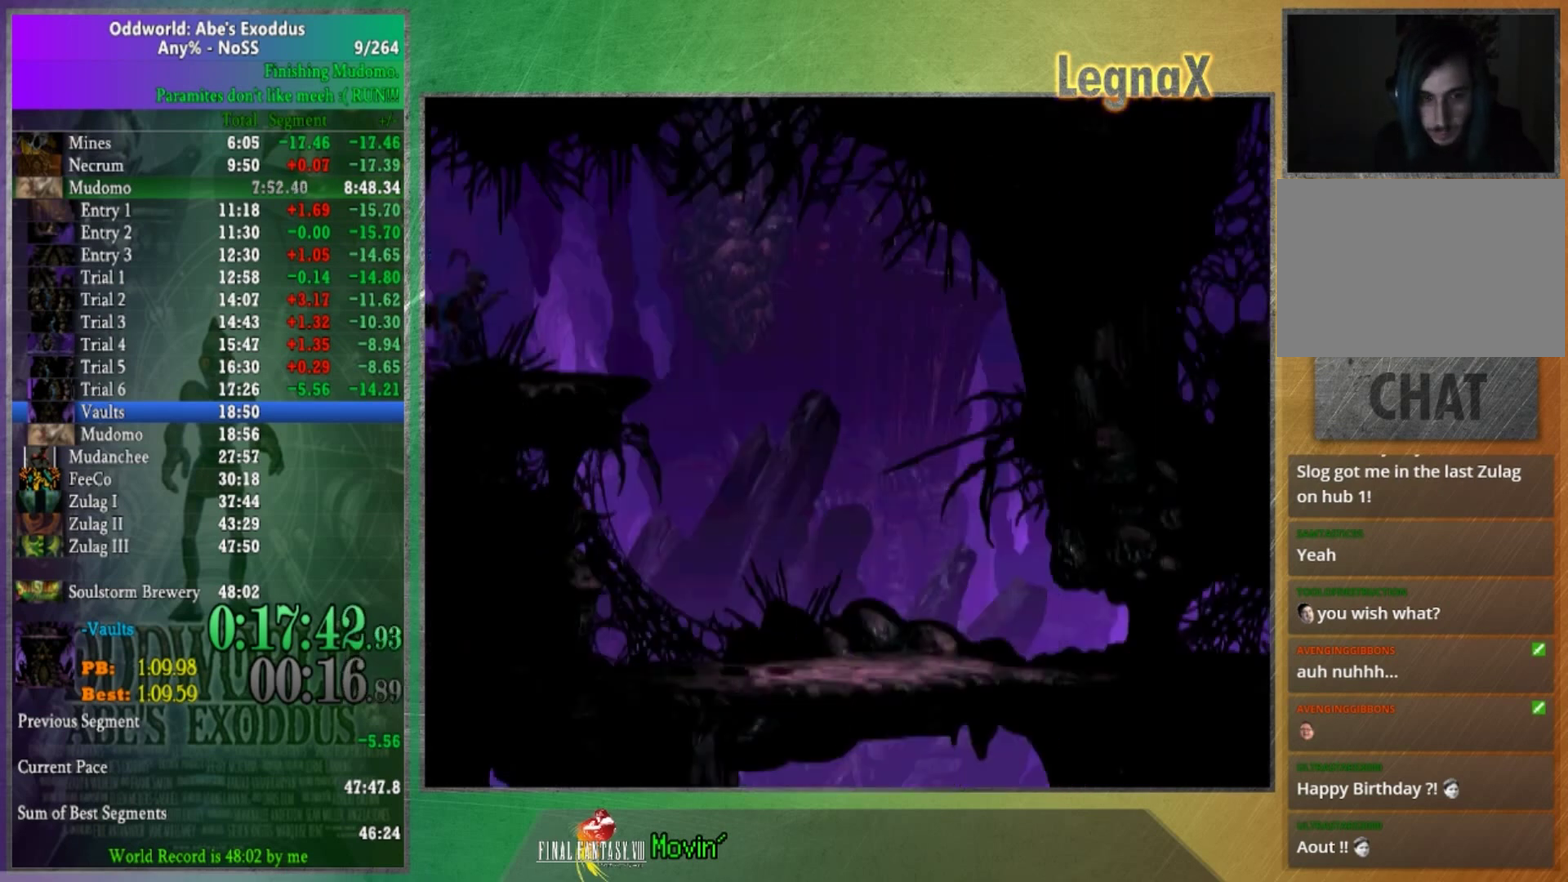
{"buttons": [], "left_stick": "right", "right_stick": "center", "events": []}
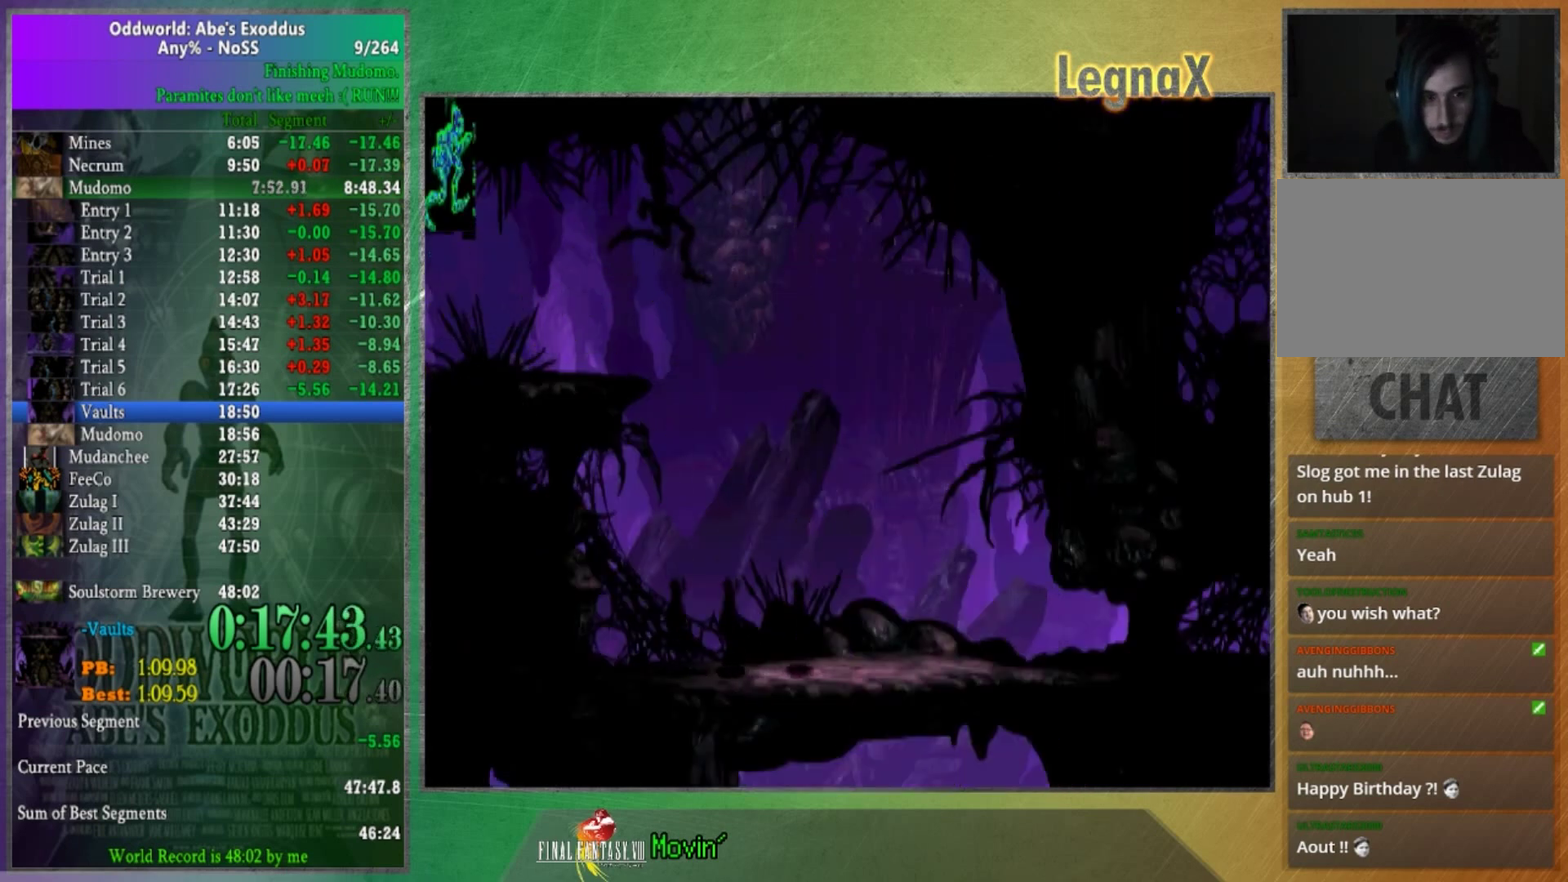
{"buttons": [], "left_stick": "right", "right_stick": "center", "events": []}
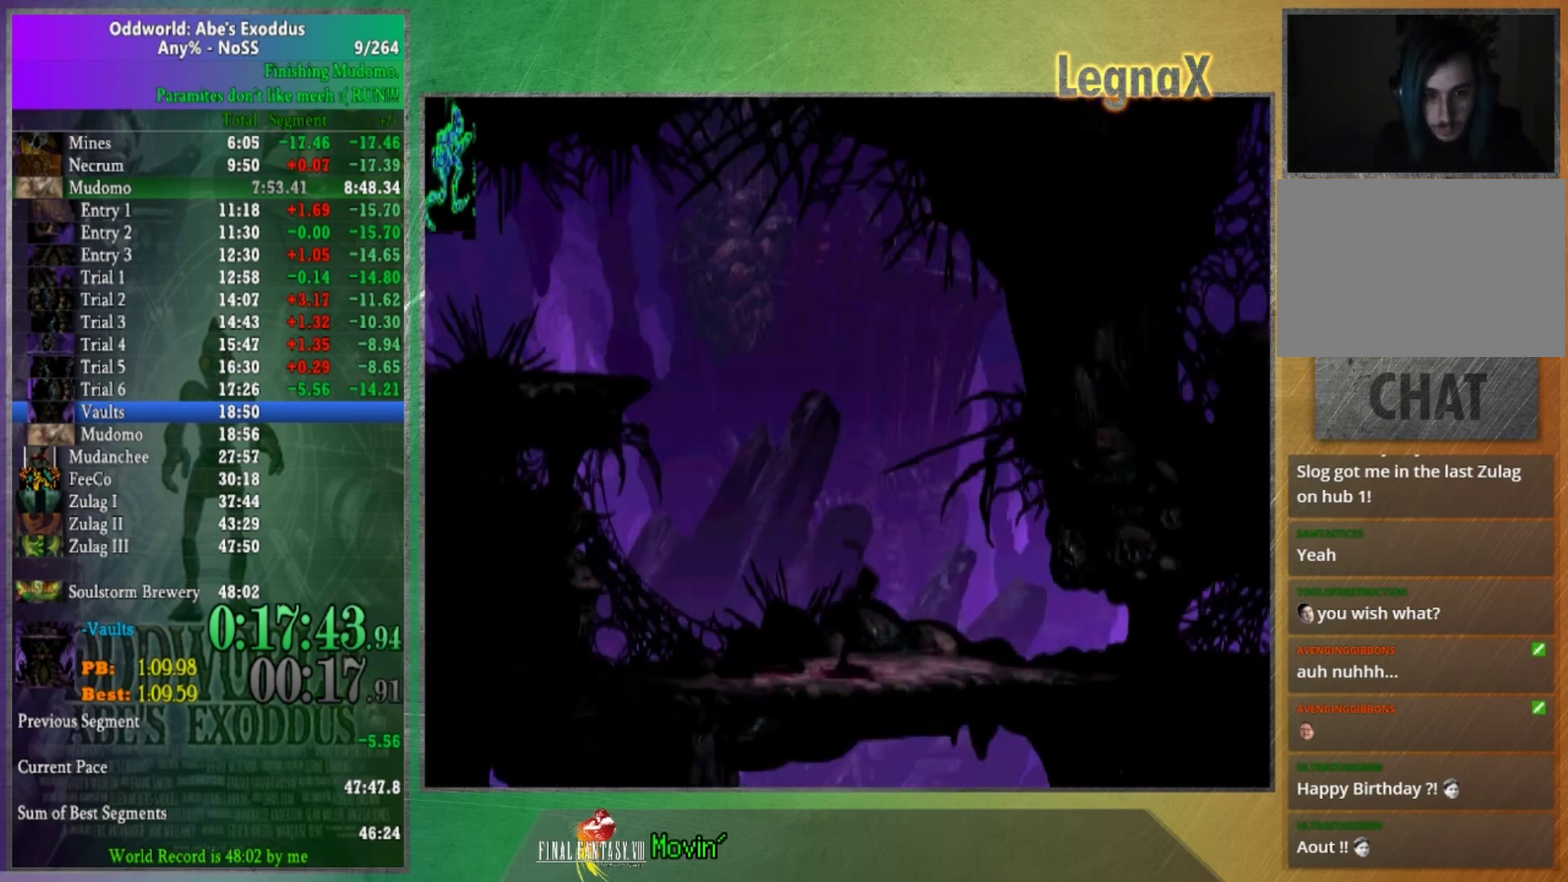
{"buttons": [], "left_stick": "right", "right_stick": "center", "events": []}
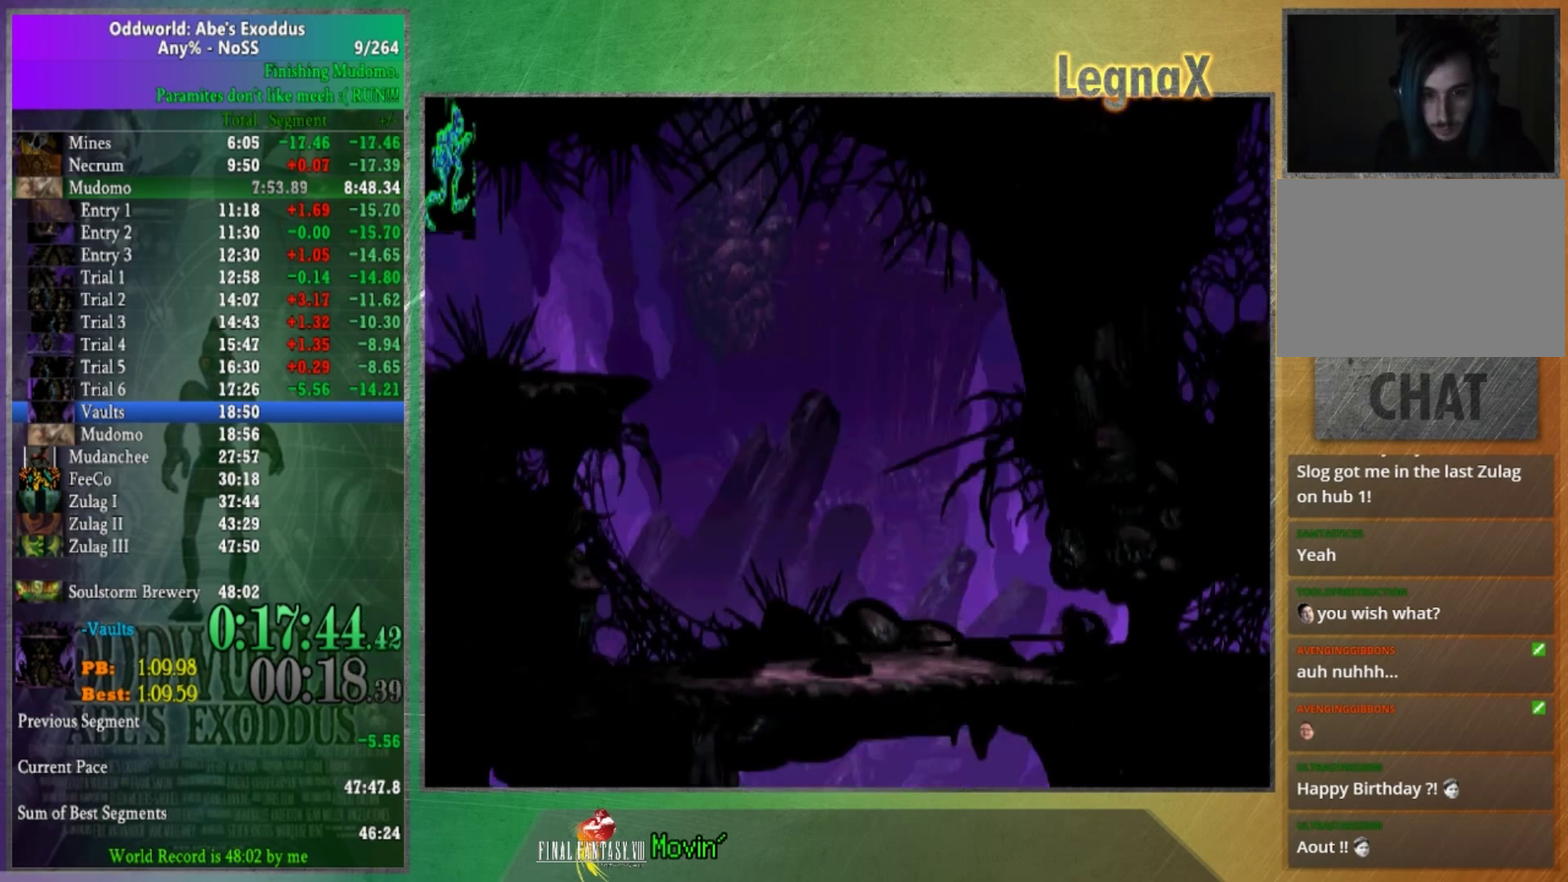
{"buttons": [], "left_stick": "right", "right_stick": "center", "events": []}
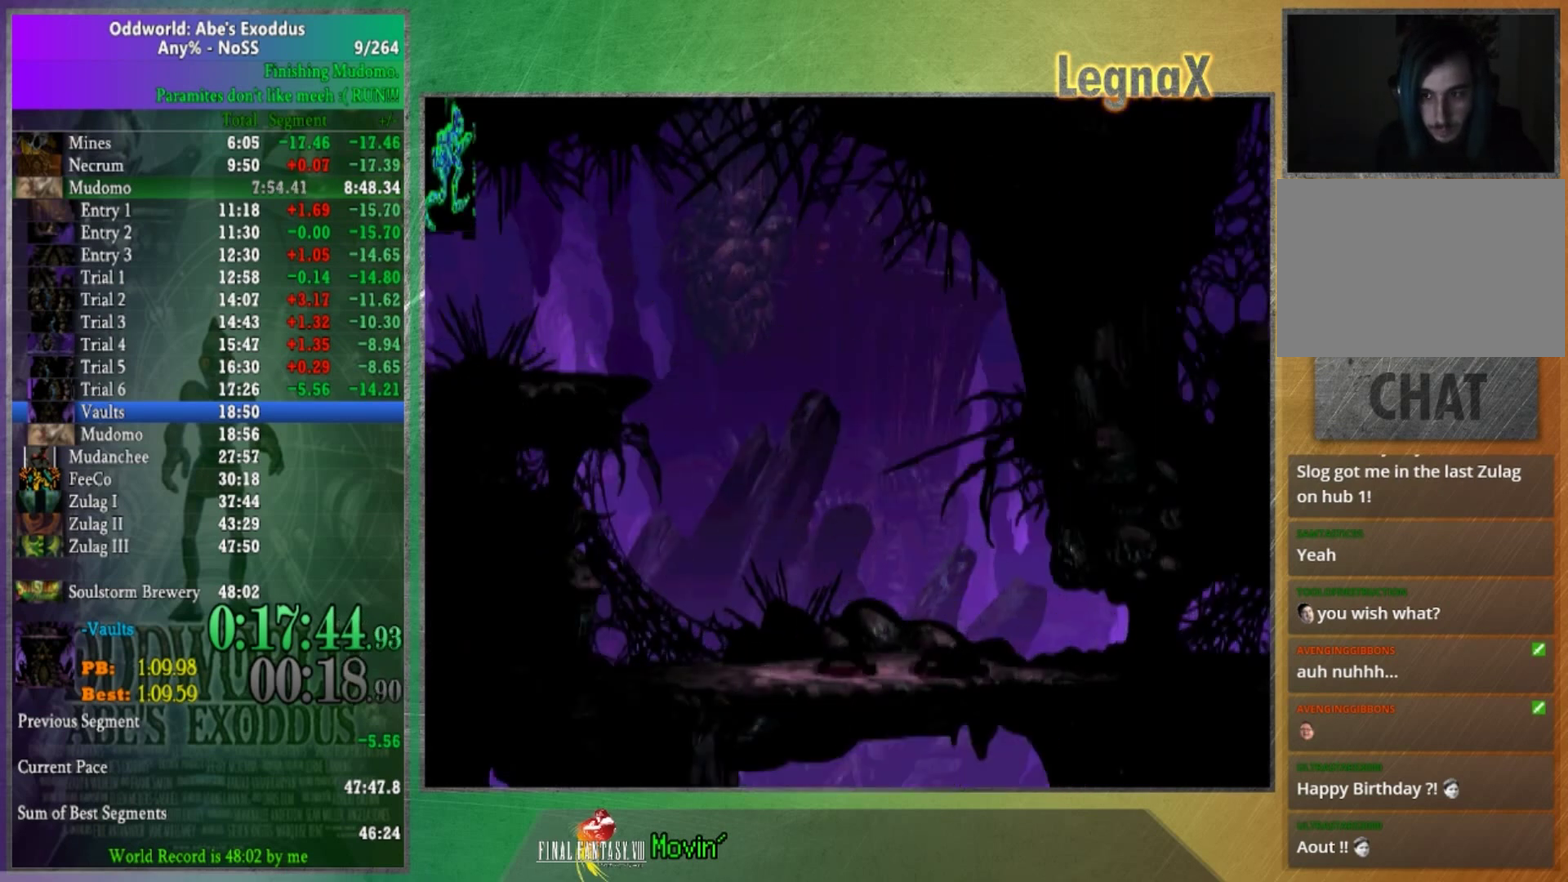
{"buttons": [], "left_stick": "right", "right_stick": "center", "events": []}
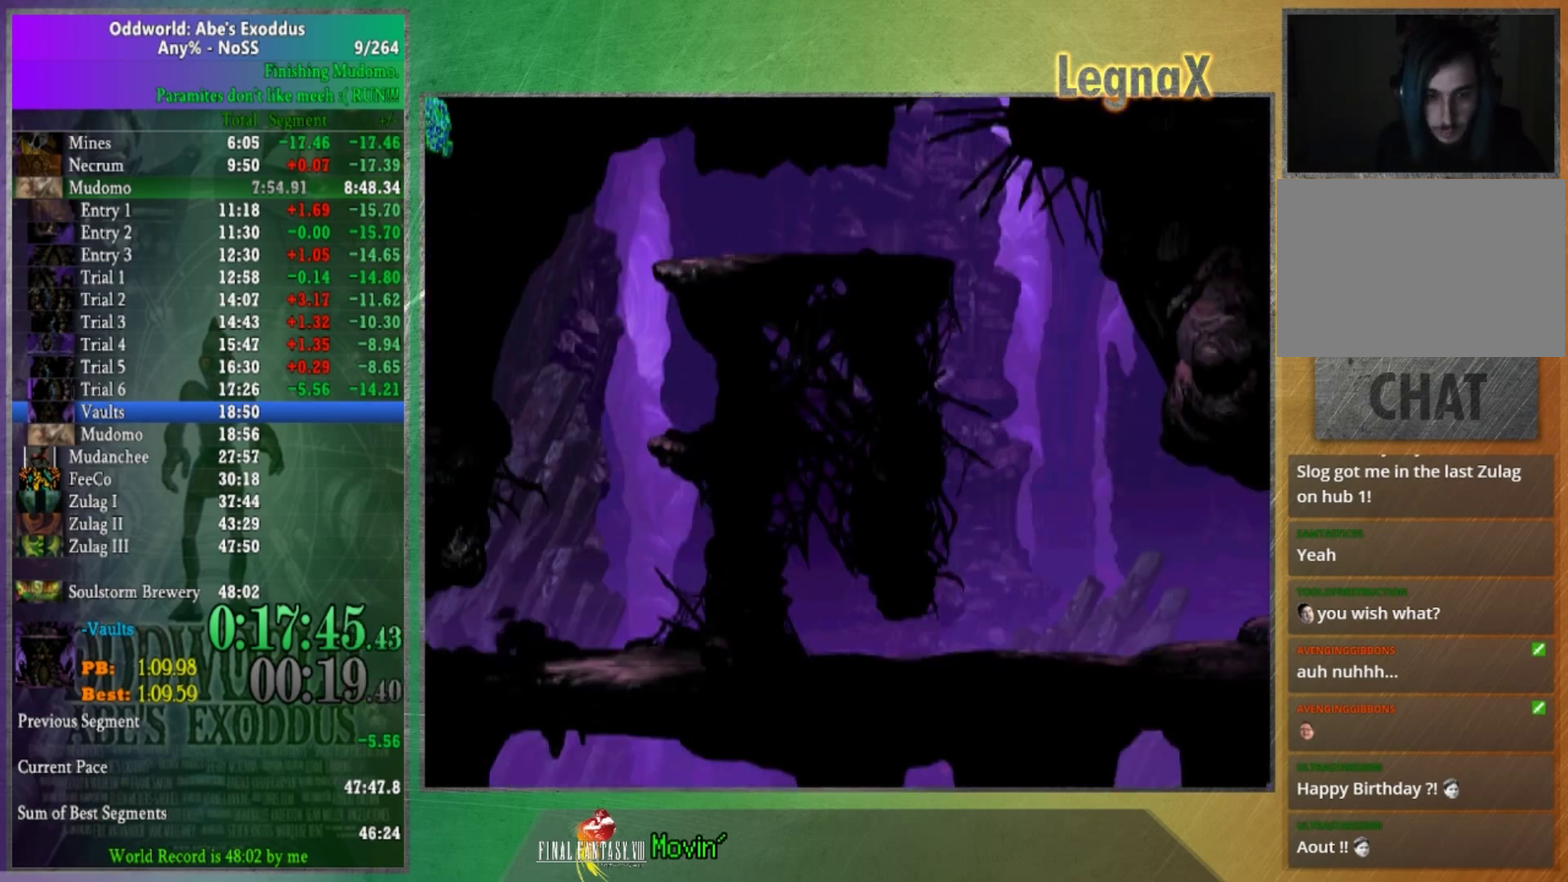
{"buttons": [], "left_stick": "up", "right_stick": "center", "events": [[233, "left_stick", "up"]]}
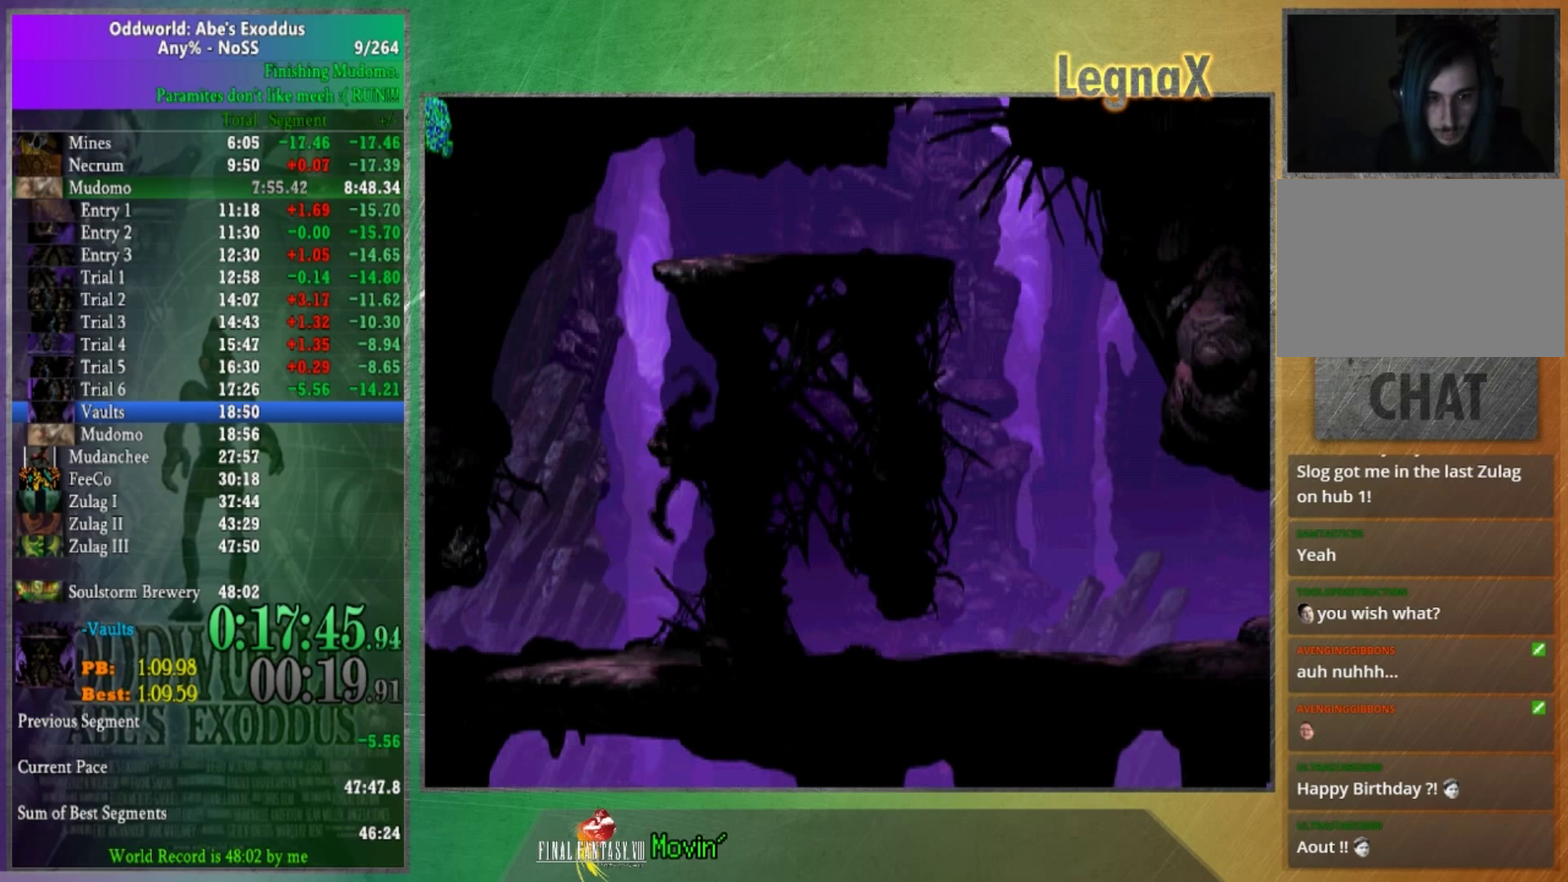
{"buttons": [], "left_stick": "up", "right_stick": "center", "events": []}
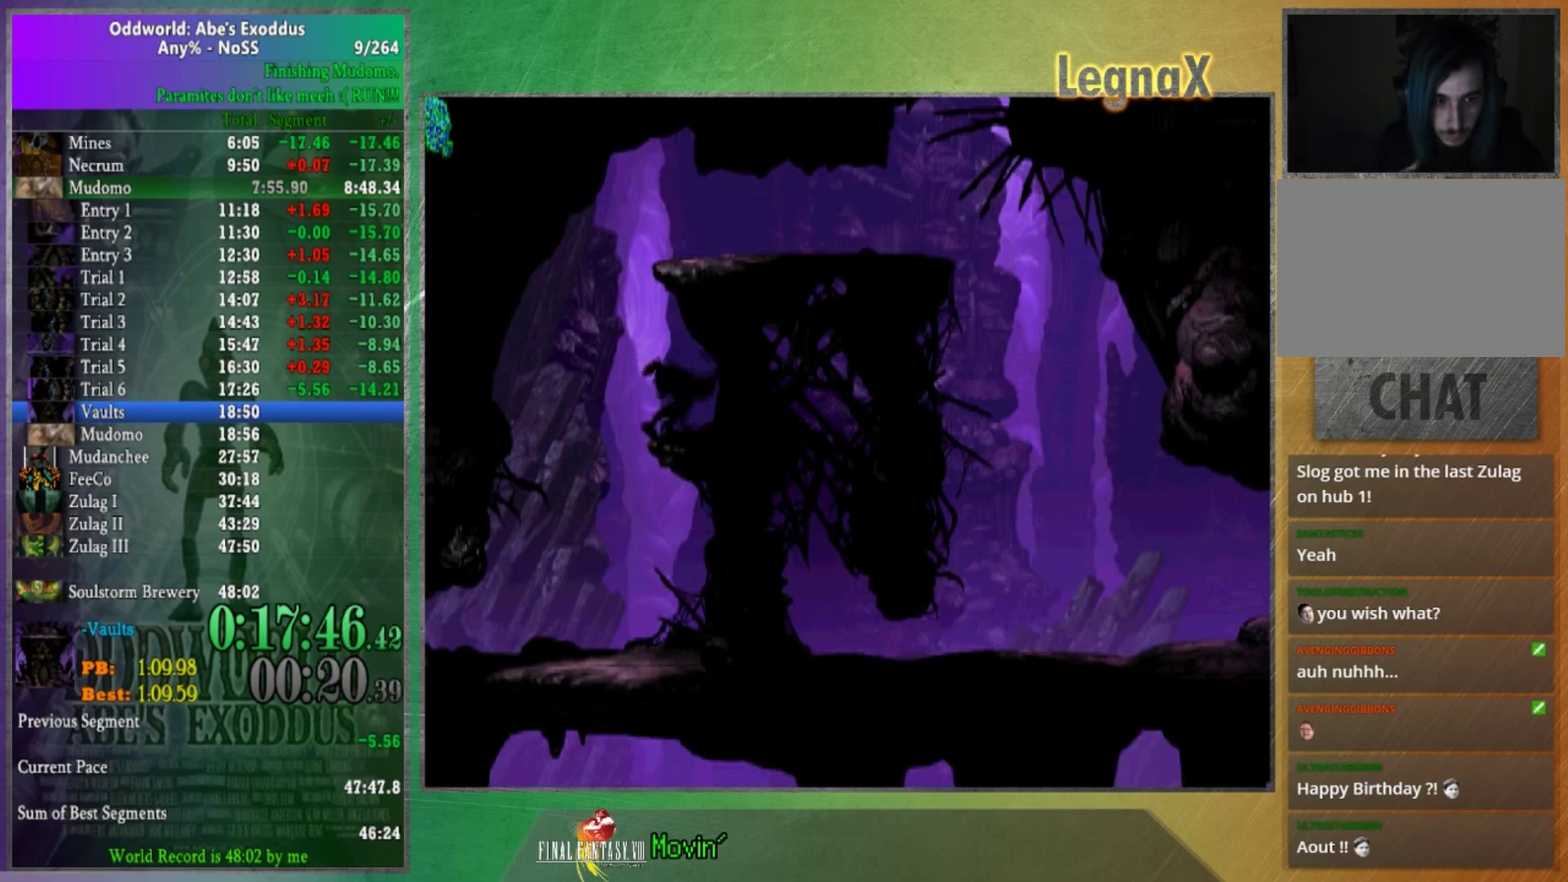
{"buttons": [], "left_stick": "center", "right_stick": "center"}
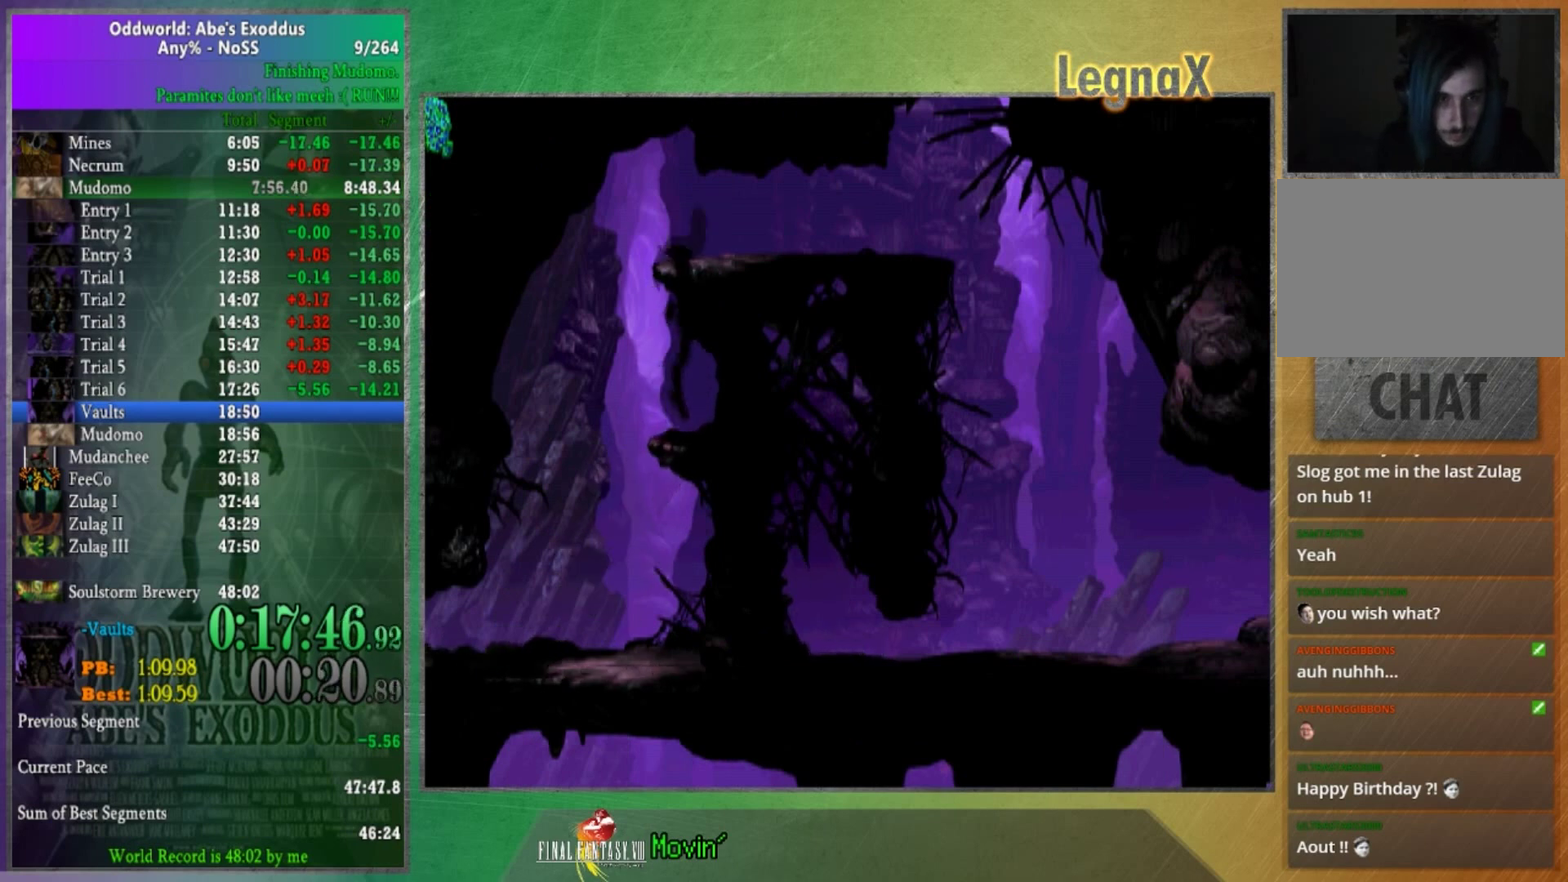
{"buttons": [], "left_stick": "right", "right_stick": "center"}
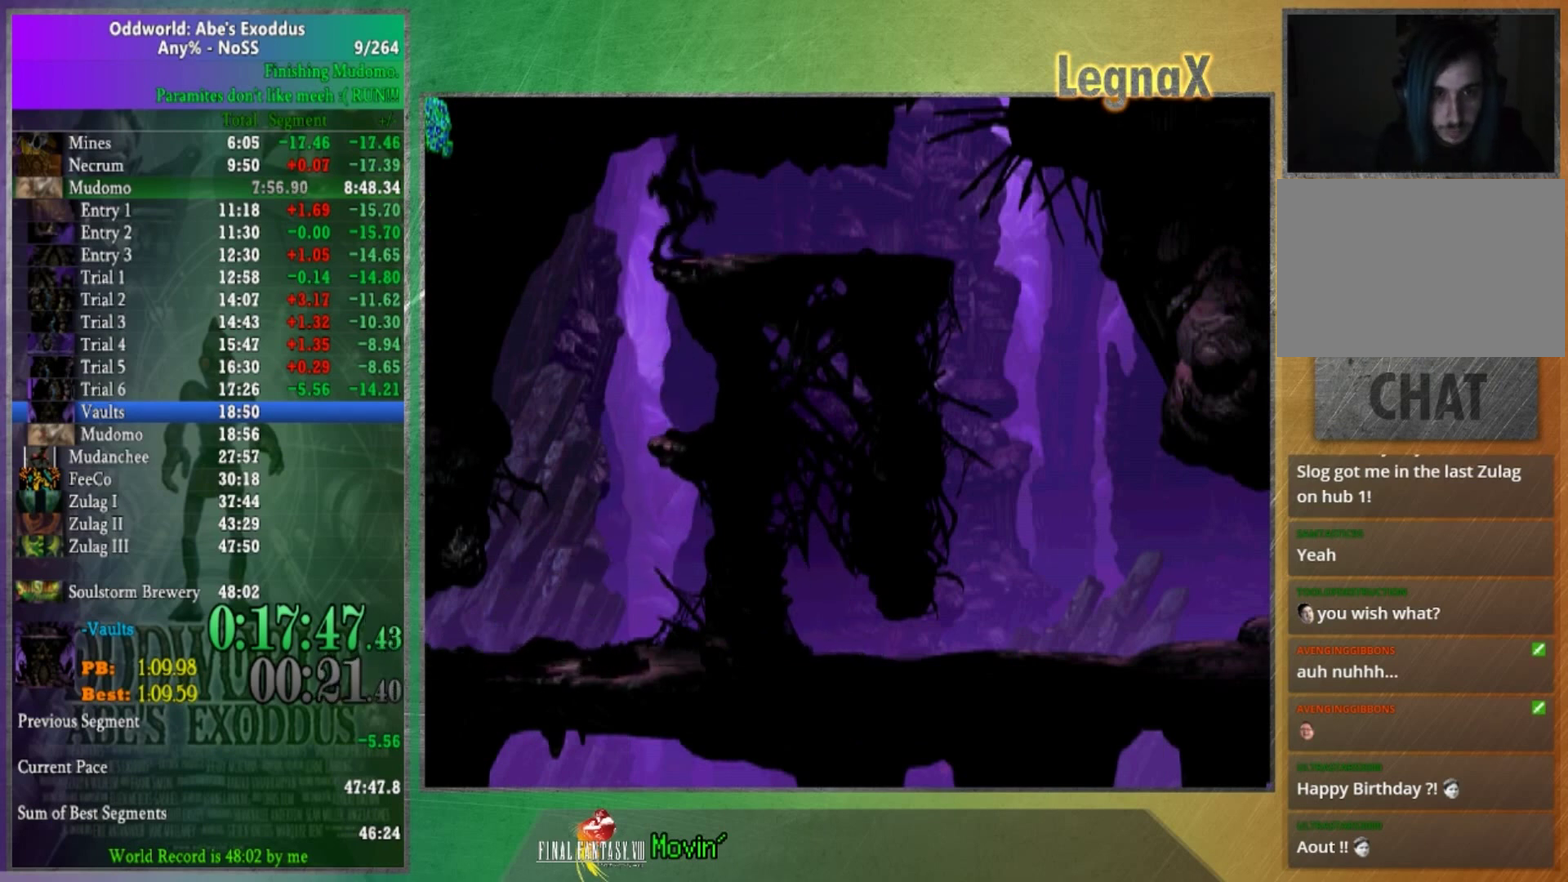
{"buttons": [], "left_stick": "right", "right_stick": "center", "events": []}
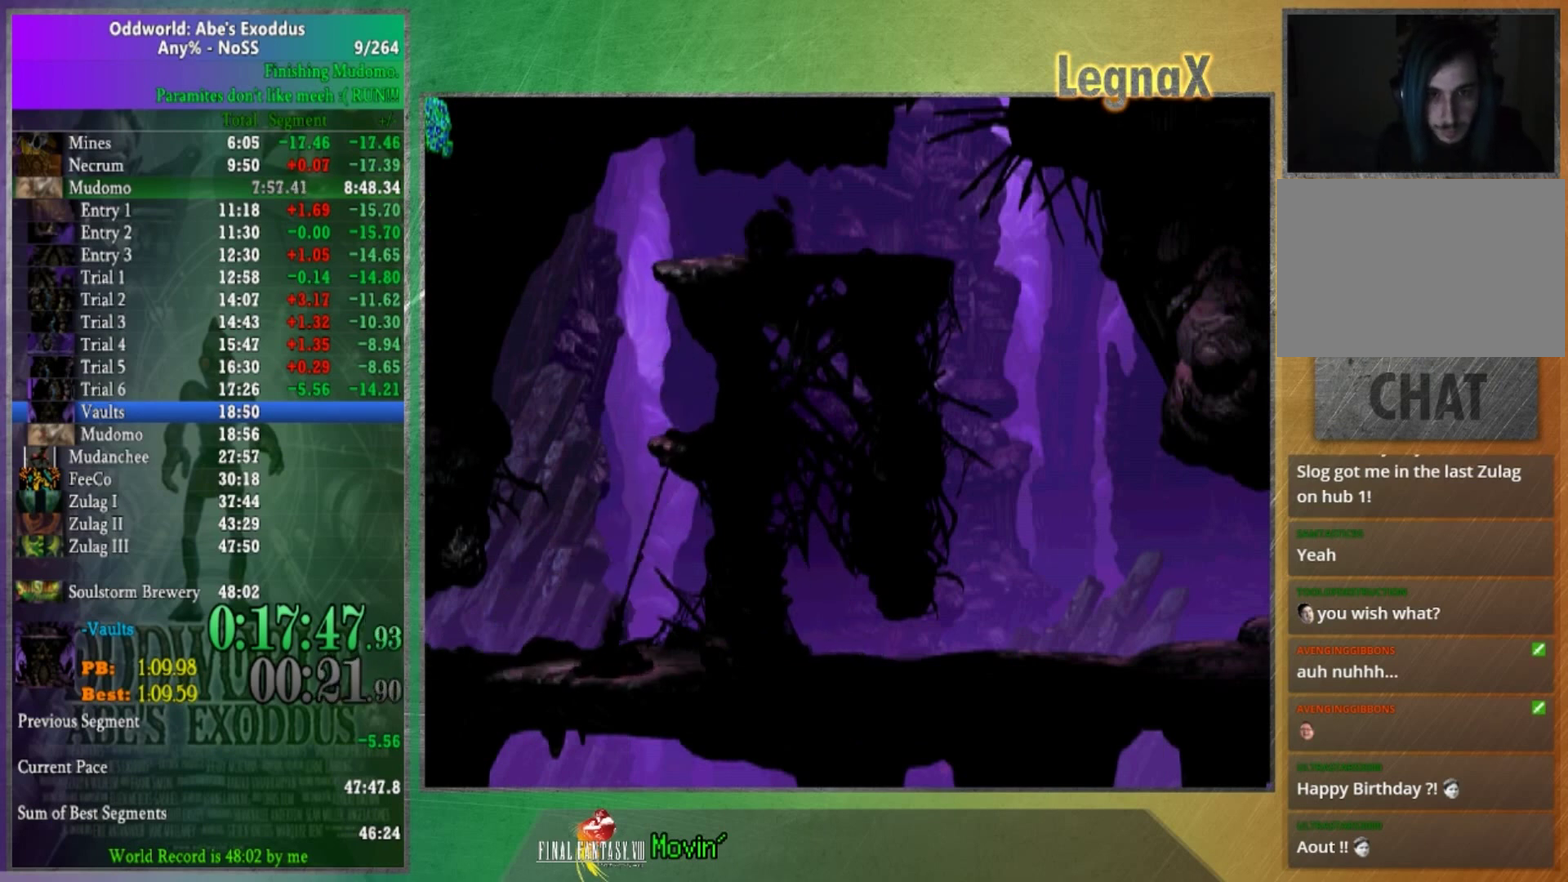
{"buttons": [], "left_stick": "right", "right_stick": "center", "events": []}
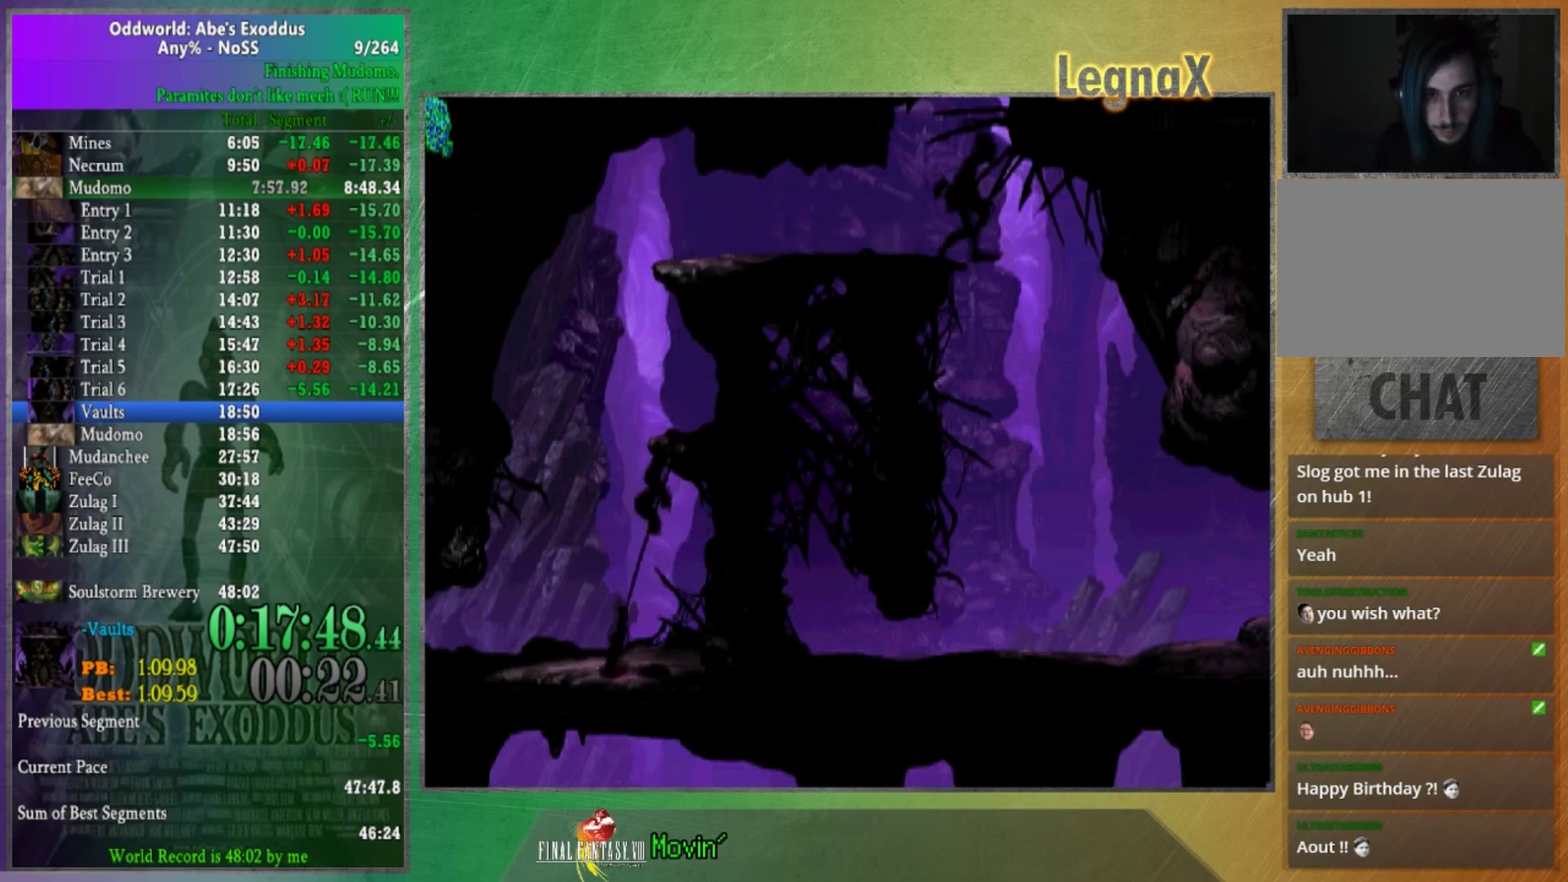
{"buttons": [], "left_stick": "right", "right_stick": "center", "events": []}
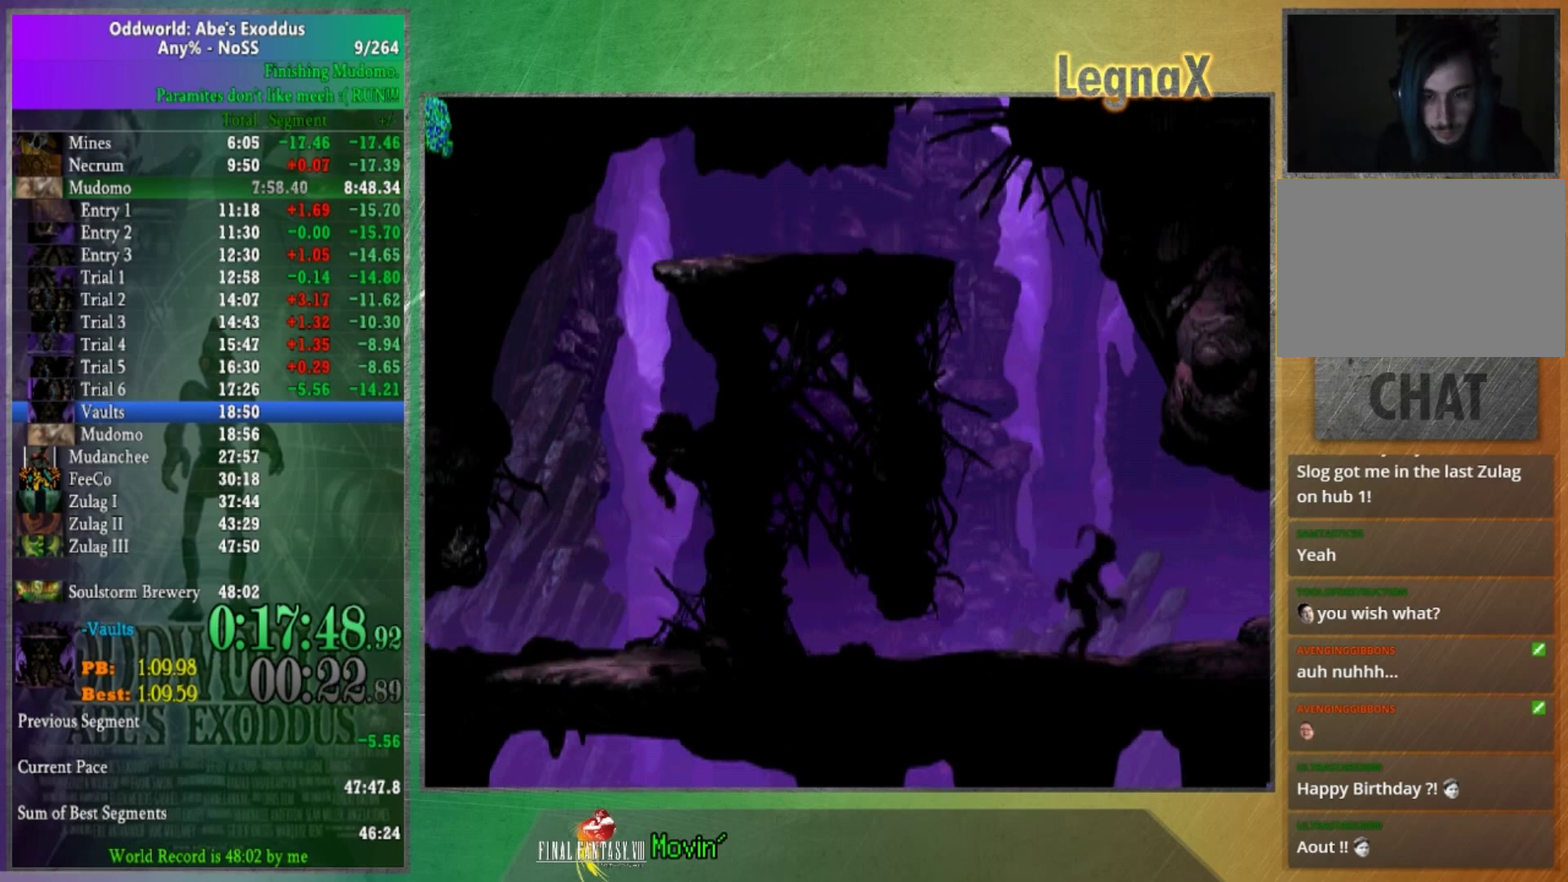
{"buttons": [], "left_stick": "right", "right_stick": "center", "events": []}
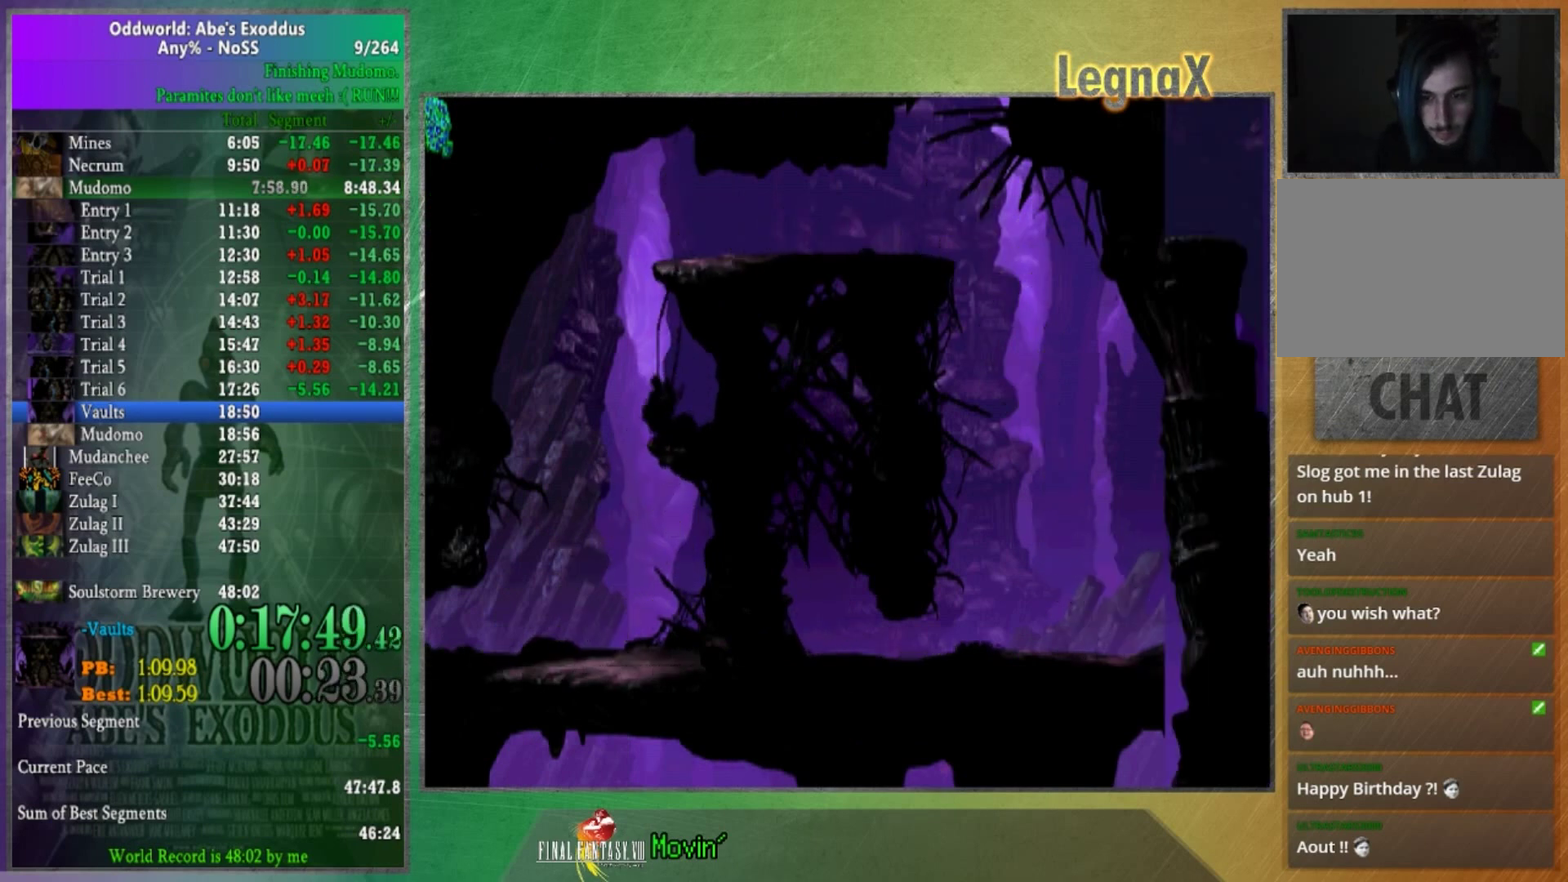
{"buttons": [], "left_stick": "down-right", "right_stick": "center", "events": [[433, "left_stick", "down-right"]]}
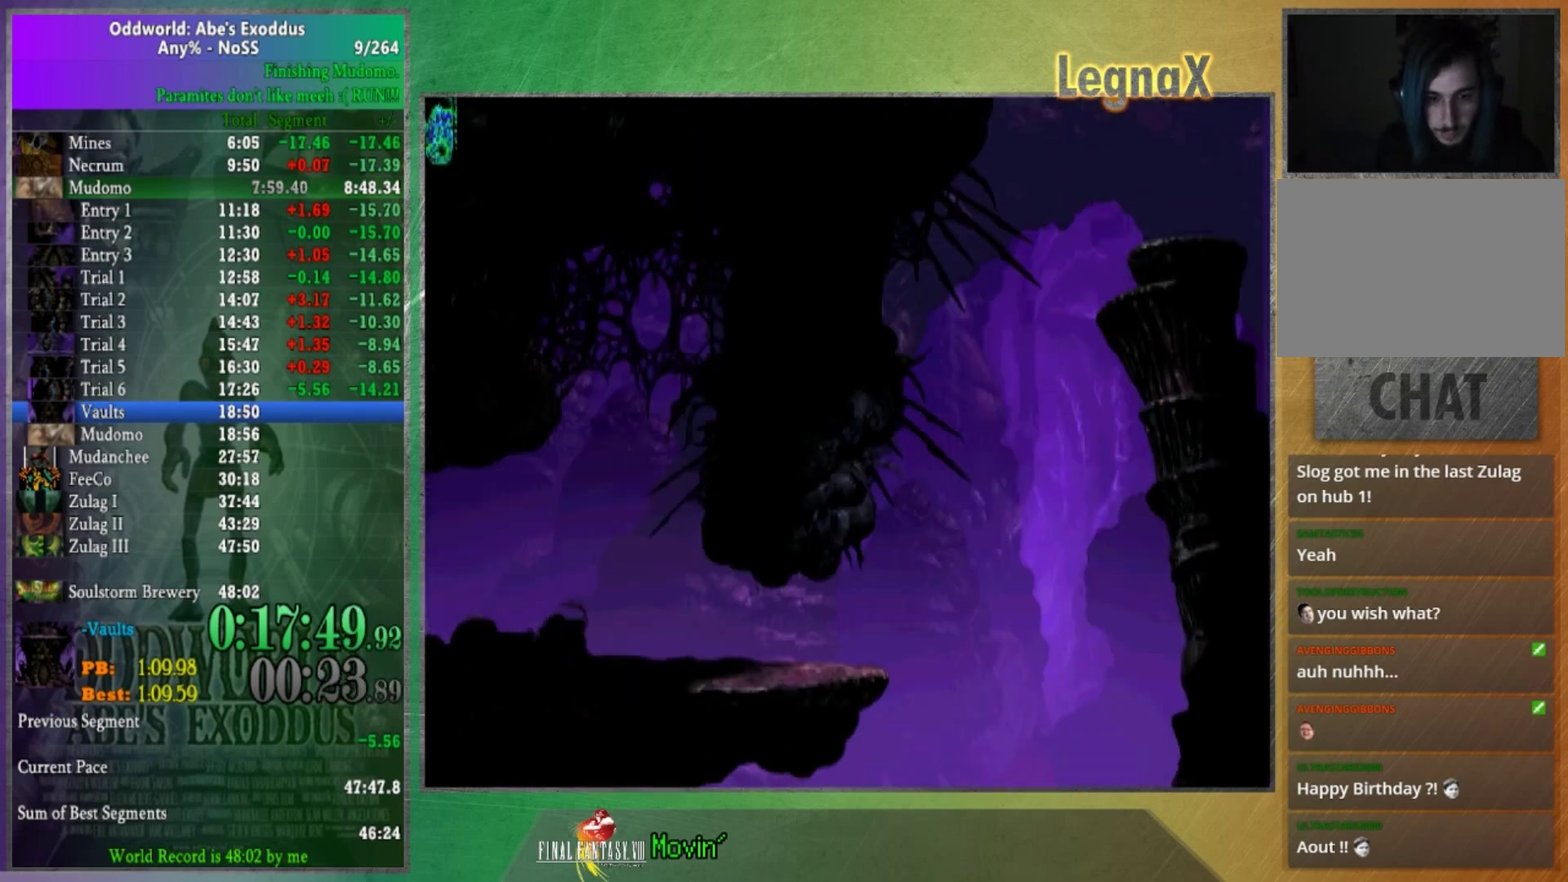
{"buttons": [], "left_stick": "down-right", "right_stick": "center", "events": []}
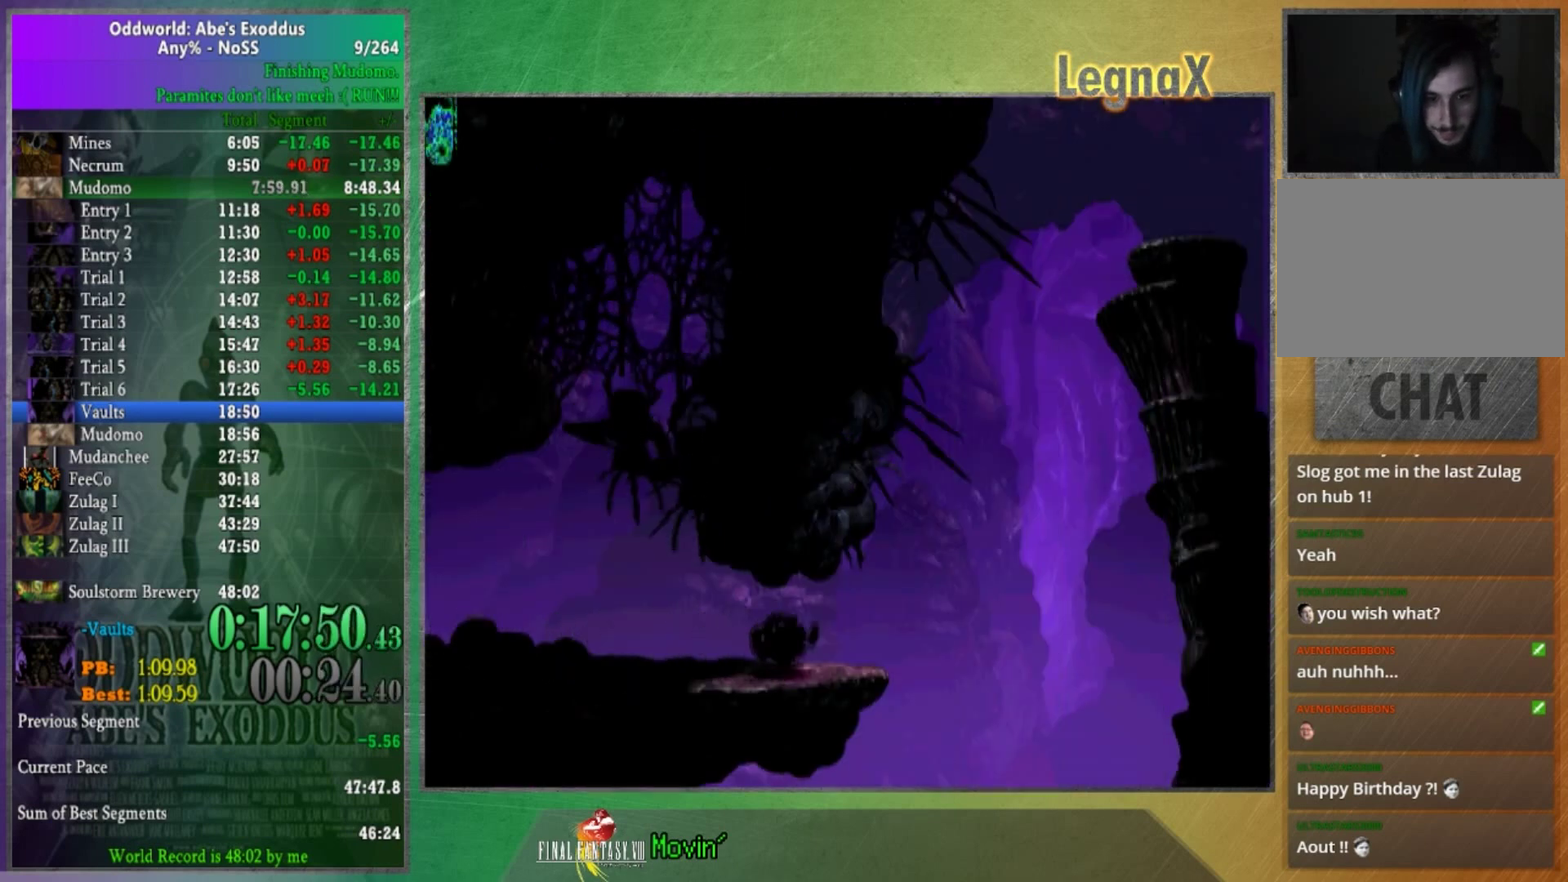
{"buttons": [], "left_stick": "up", "right_stick": "center", "events": [[333, "left_stick", "right"], [433, "left_stick", "up"]]}
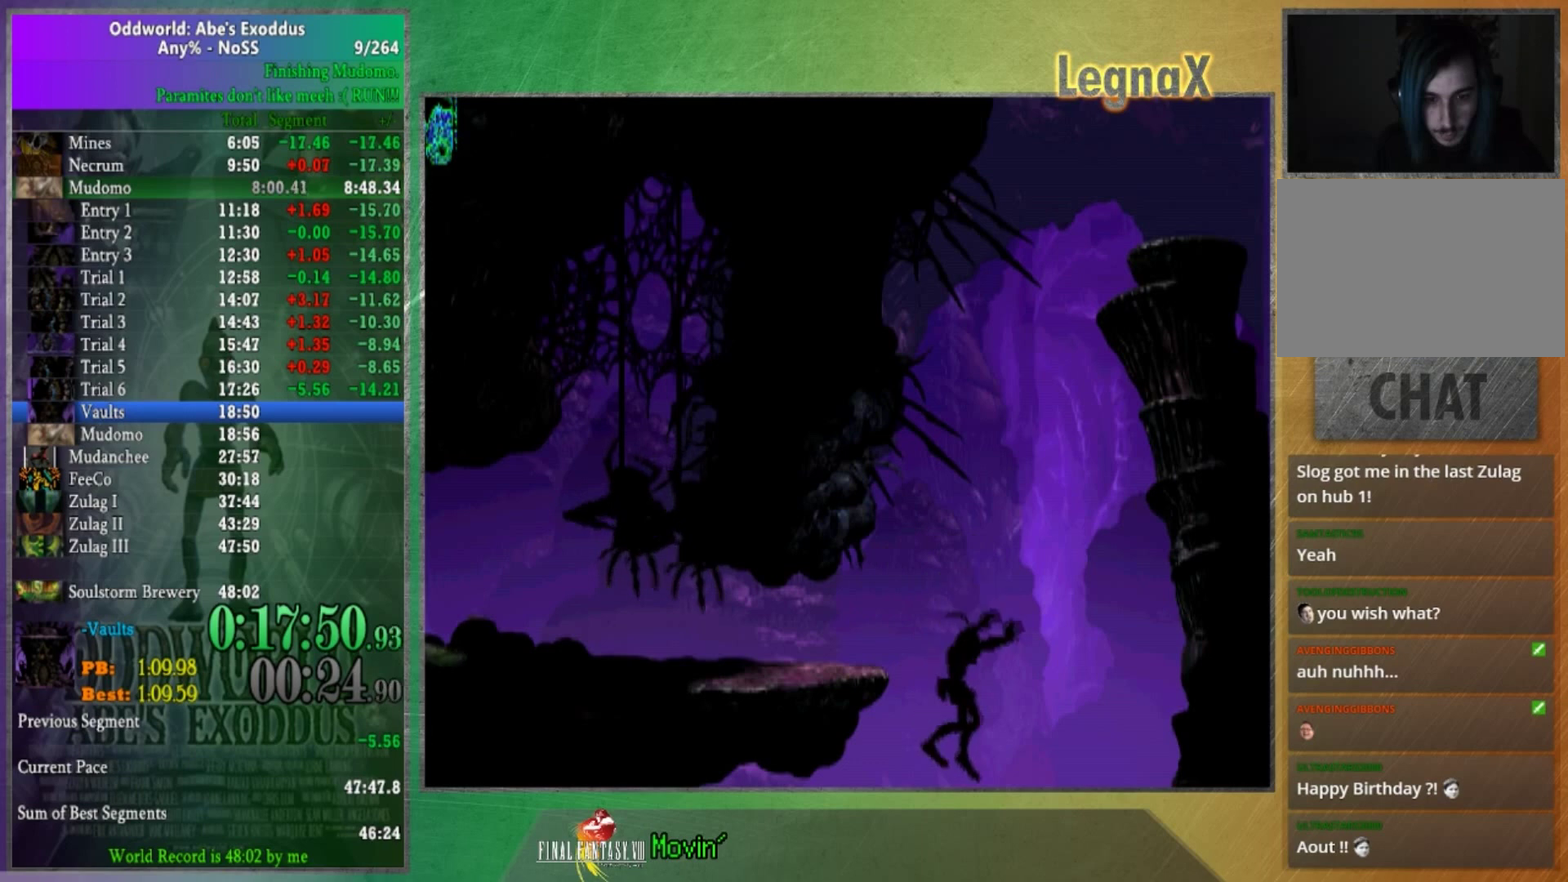
{"buttons": [], "left_stick": "up-left", "right_stick": "center", "events": [[234, "left_stick", "up-left"]]}
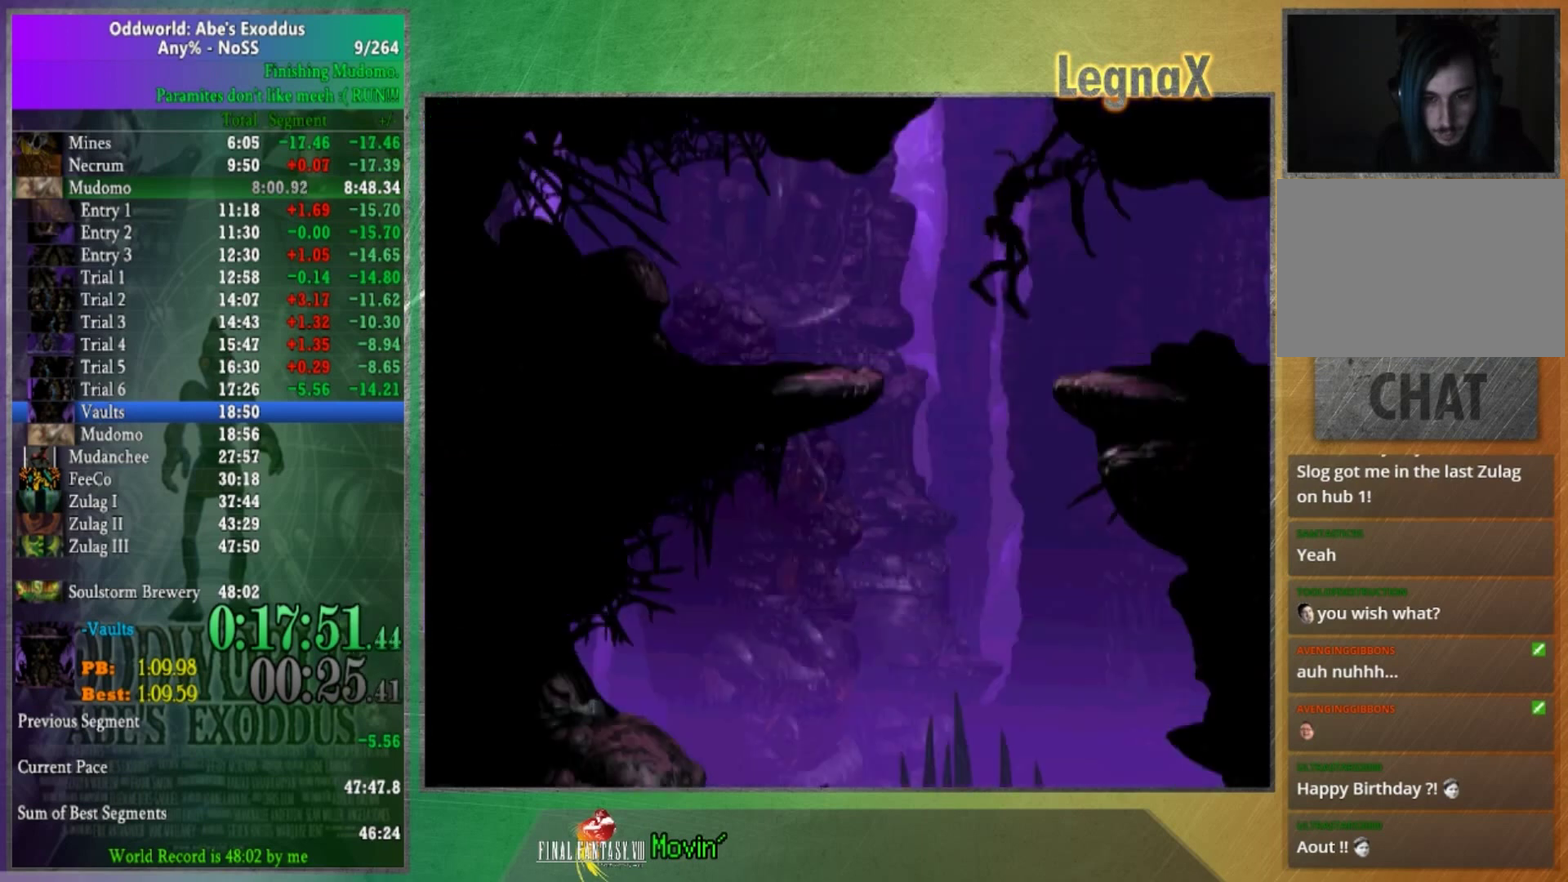
{"buttons": [], "left_stick": "right", "right_stick": "center", "events": [[367, "left_stick", "down"], [500, "left_stick", "right"]]}
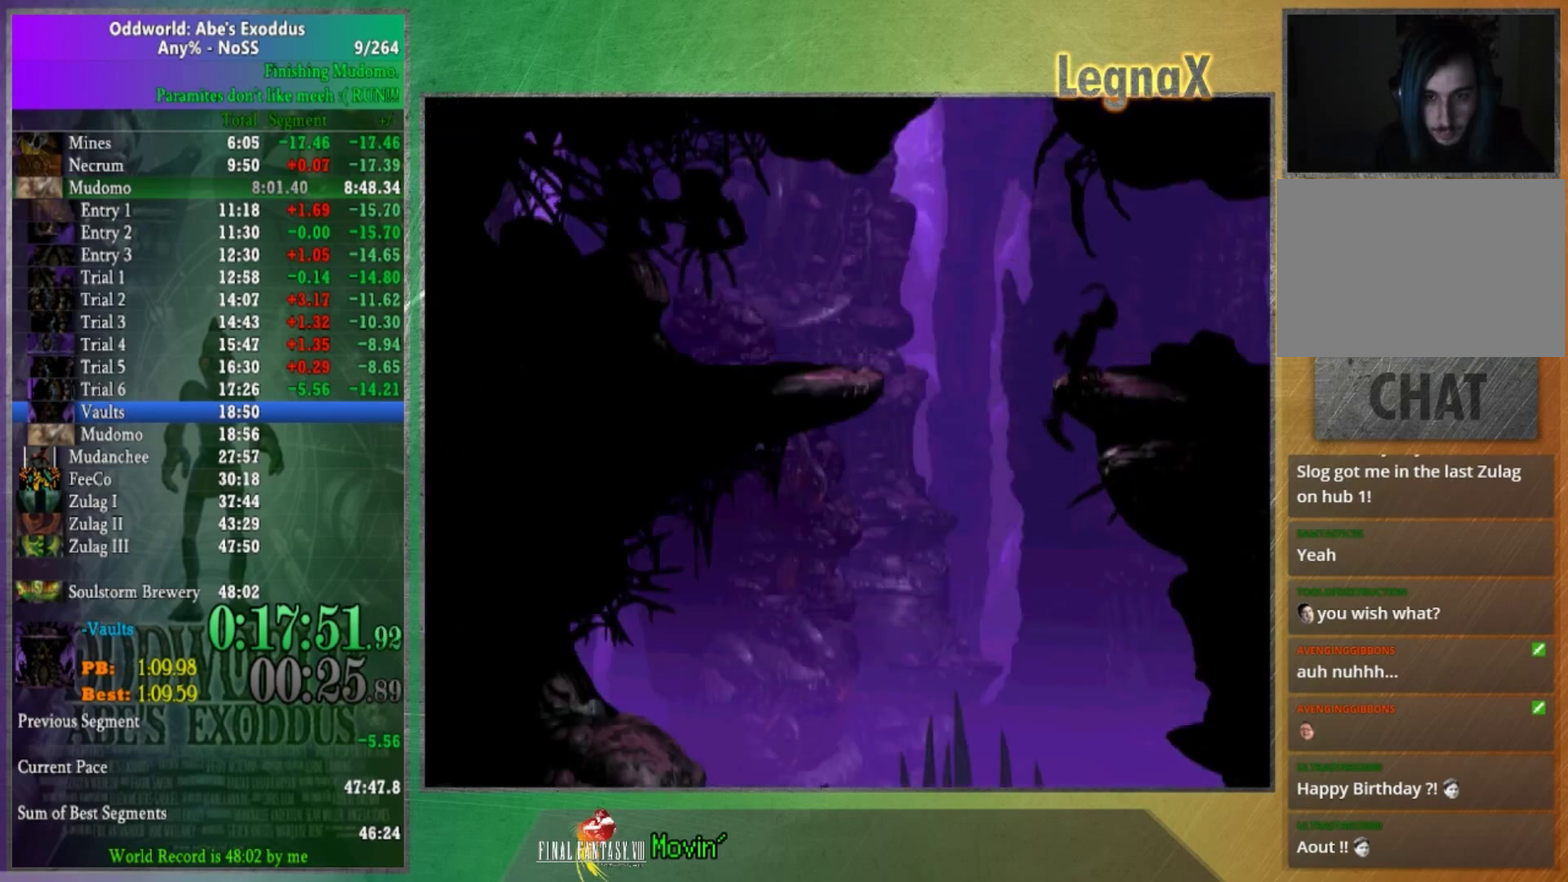
{"buttons": [], "left_stick": "right", "right_stick": "center", "events": []}
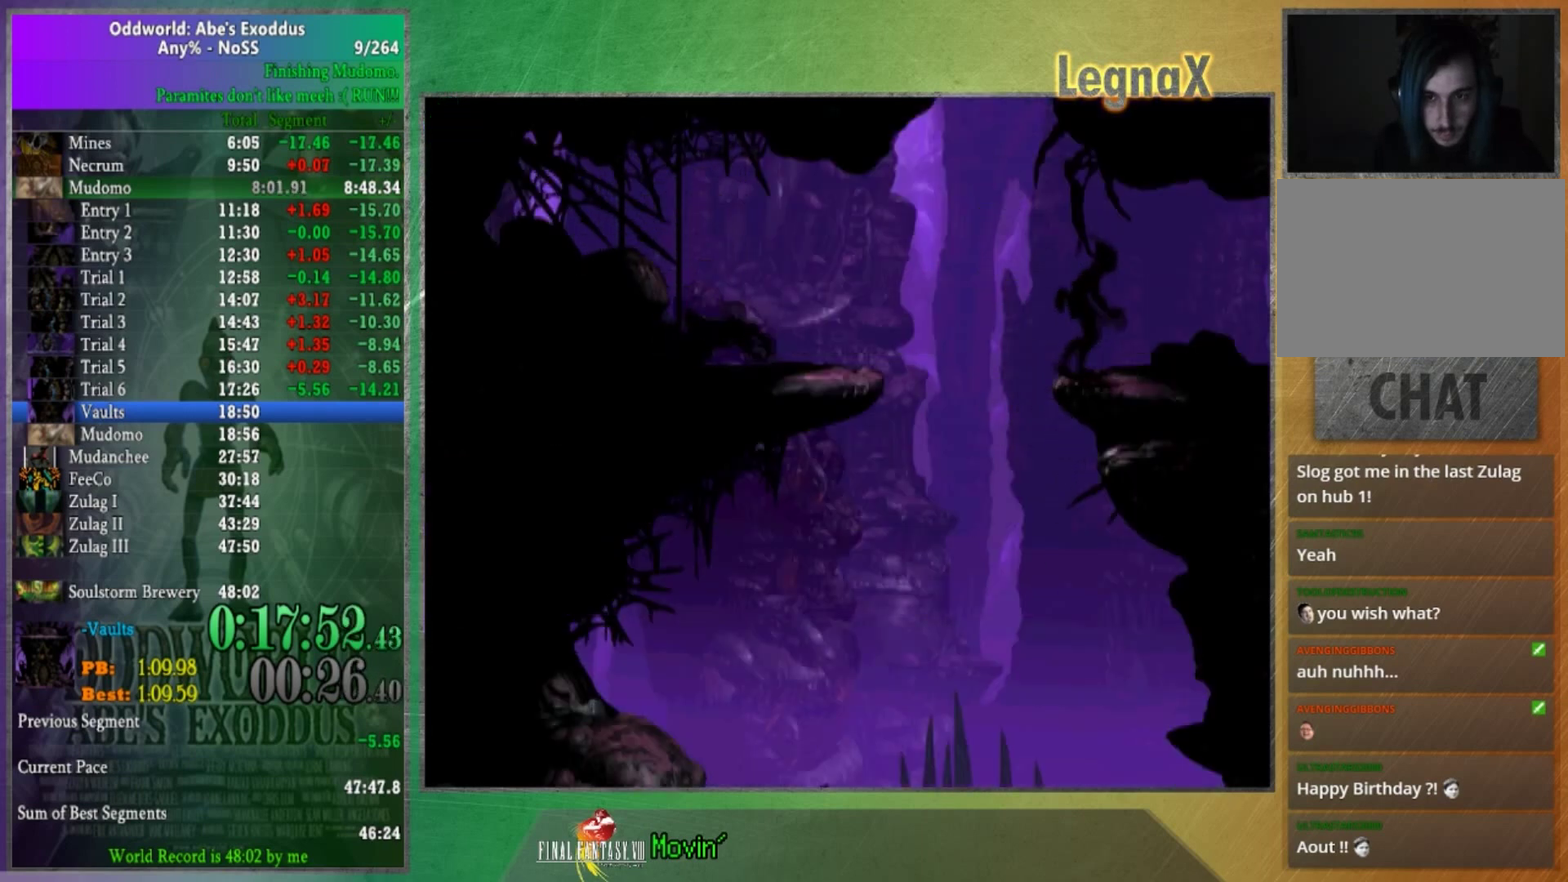
{"buttons": [], "left_stick": "right", "right_stick": "center", "events": []}
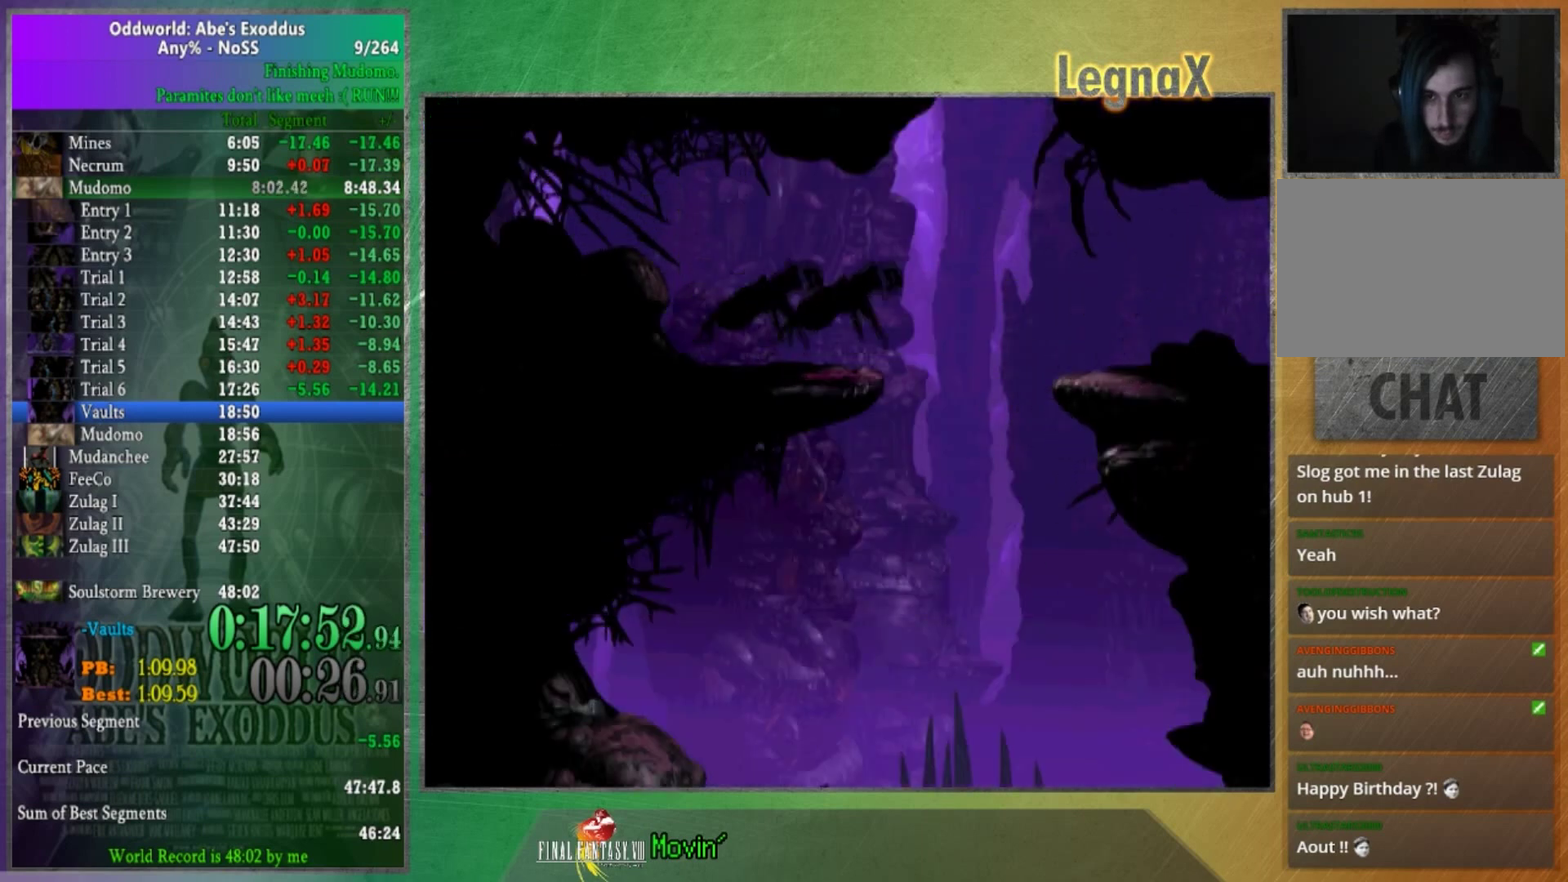
{"buttons": [], "left_stick": "right", "right_stick": "center", "events": []}
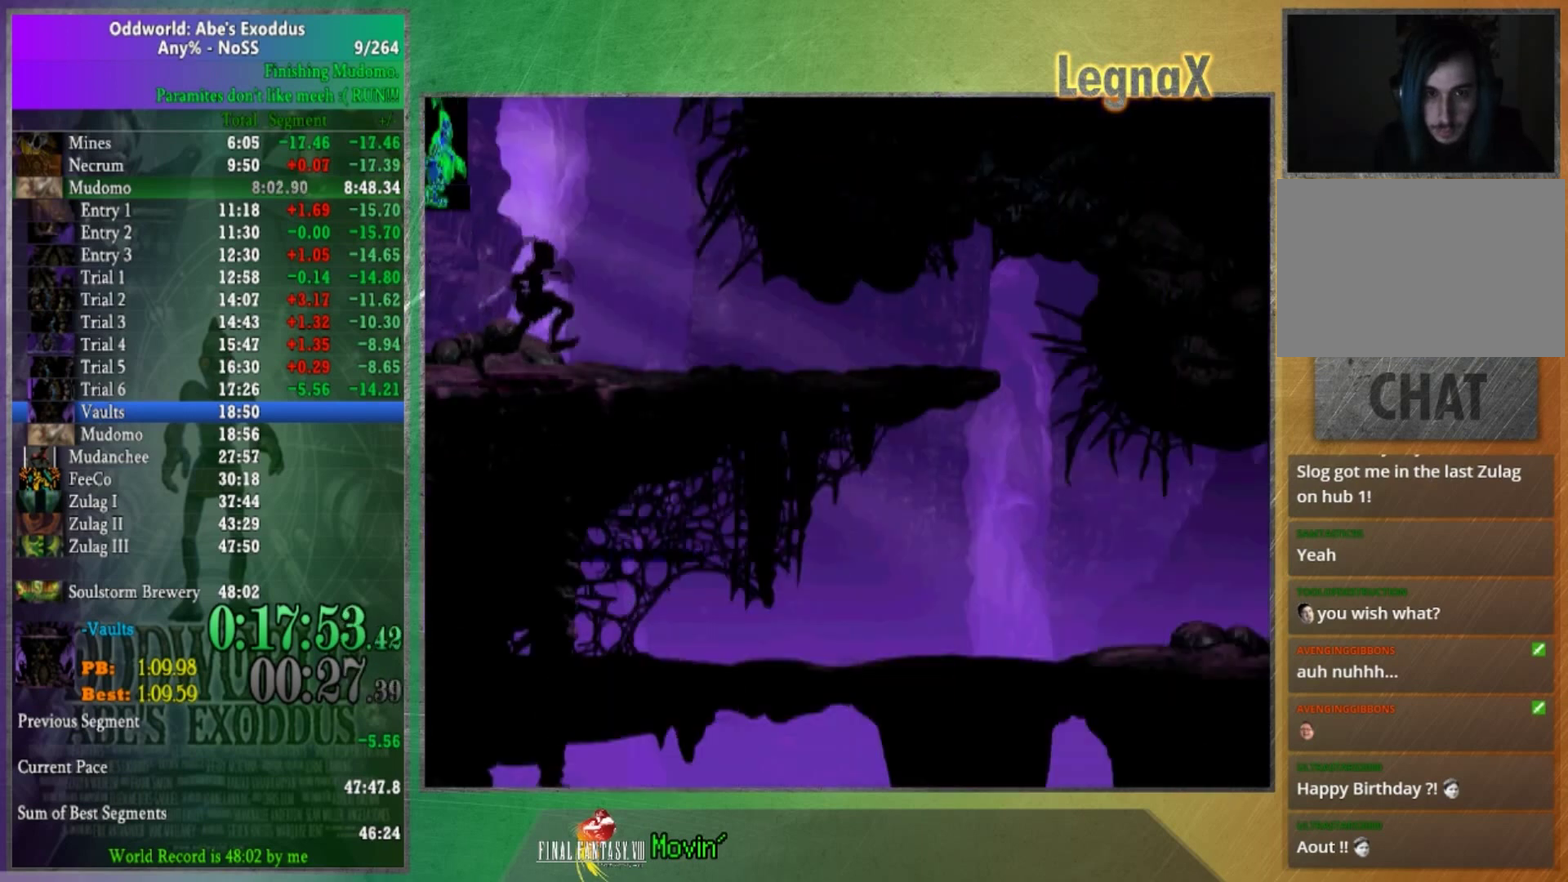
{"buttons": [], "left_stick": "right", "right_stick": "center", "events": []}
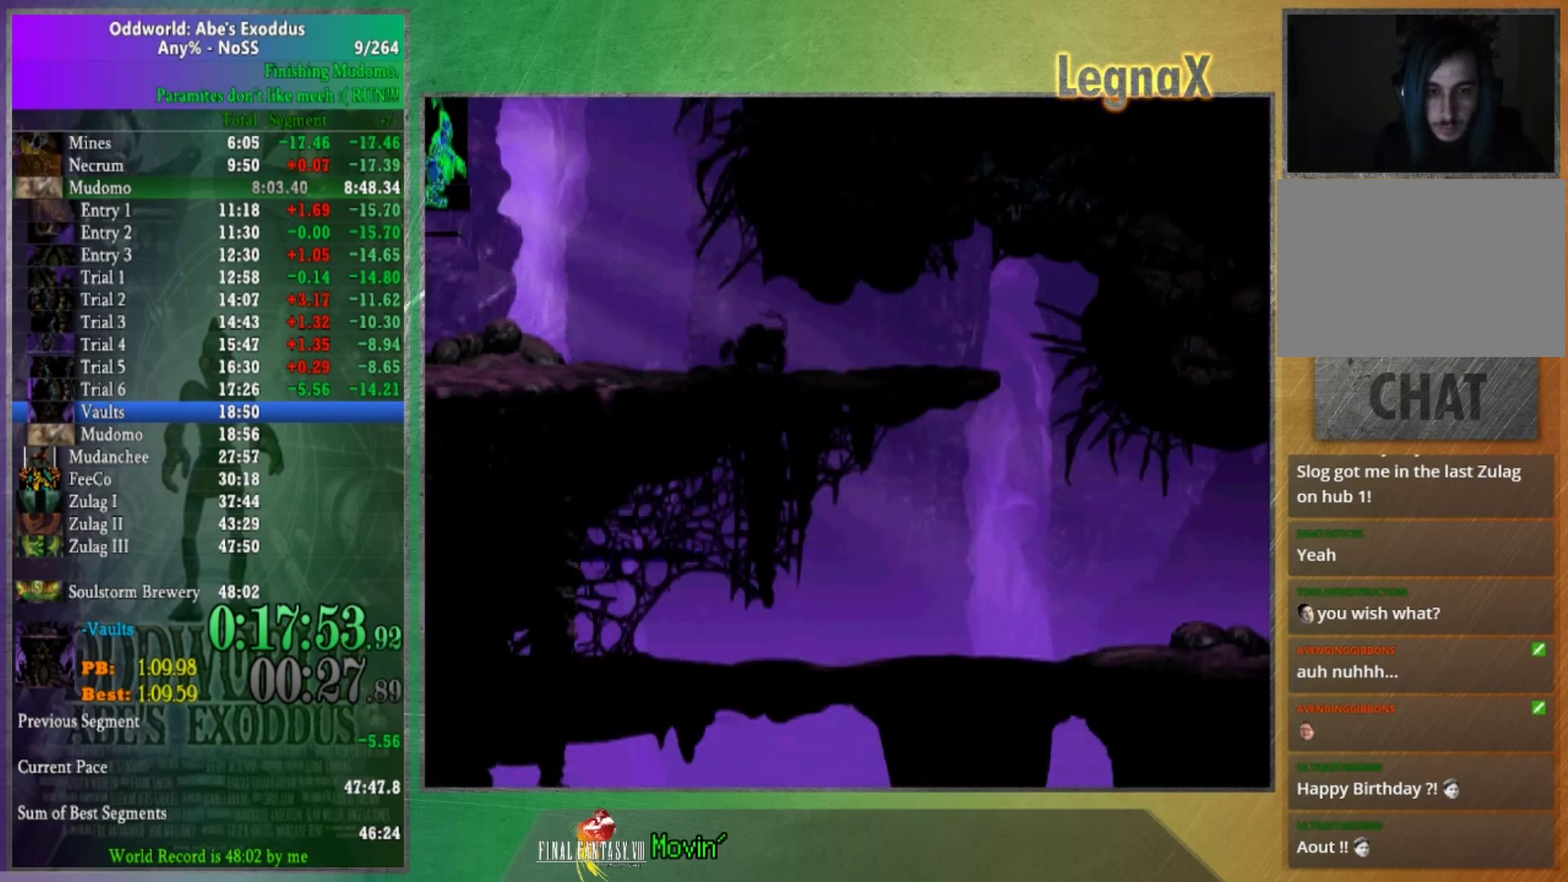
{"buttons": [], "left_stick": "right", "right_stick": "center", "events": []}
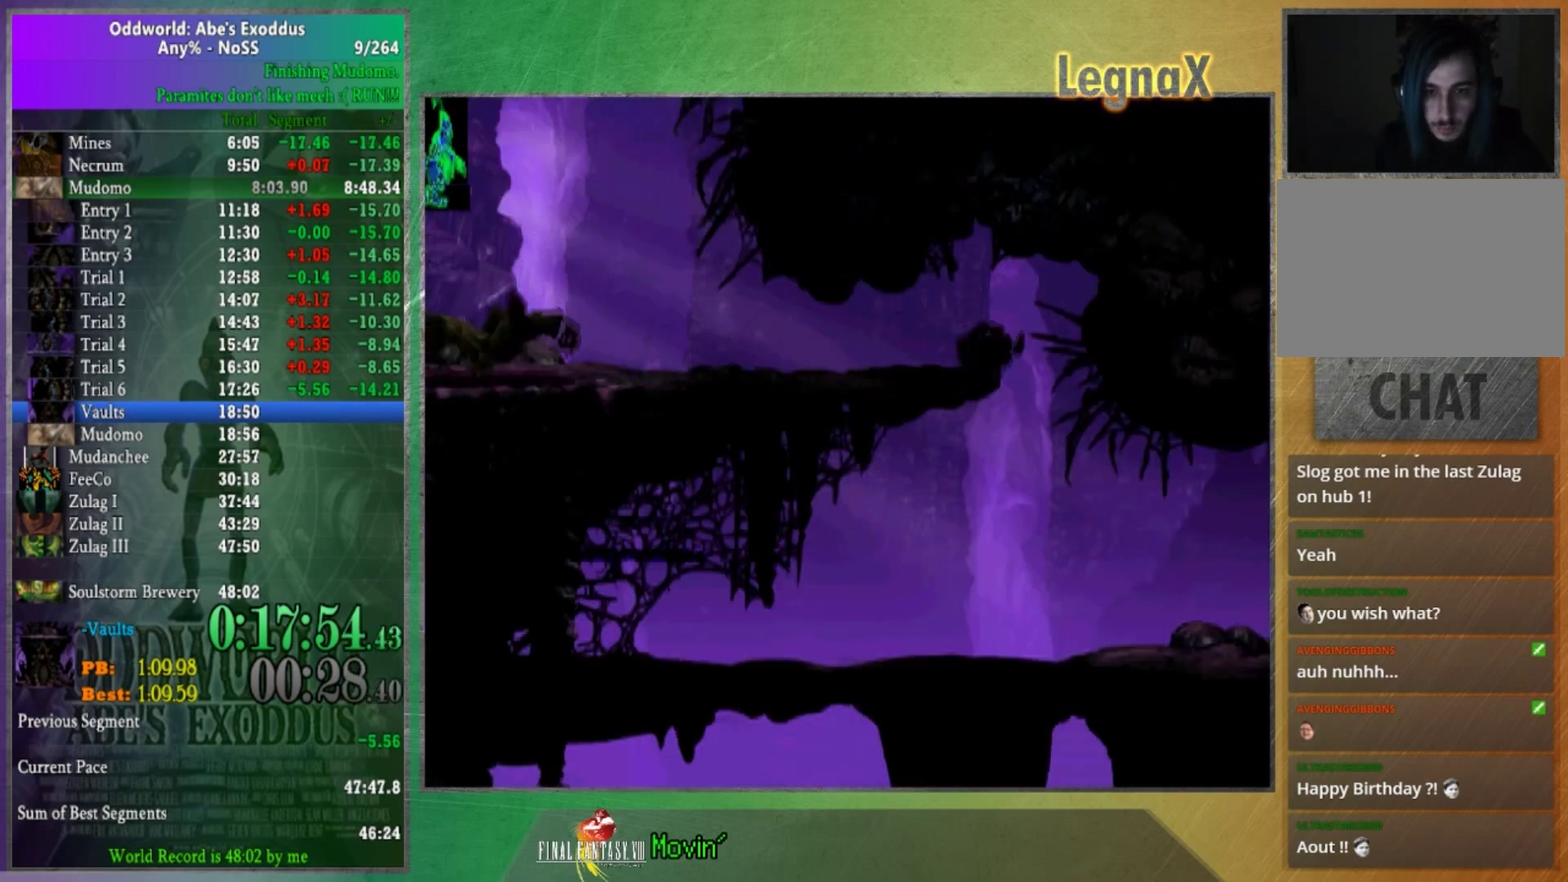
{"buttons": [], "left_stick": "right", "right_stick": "center", "events": []}
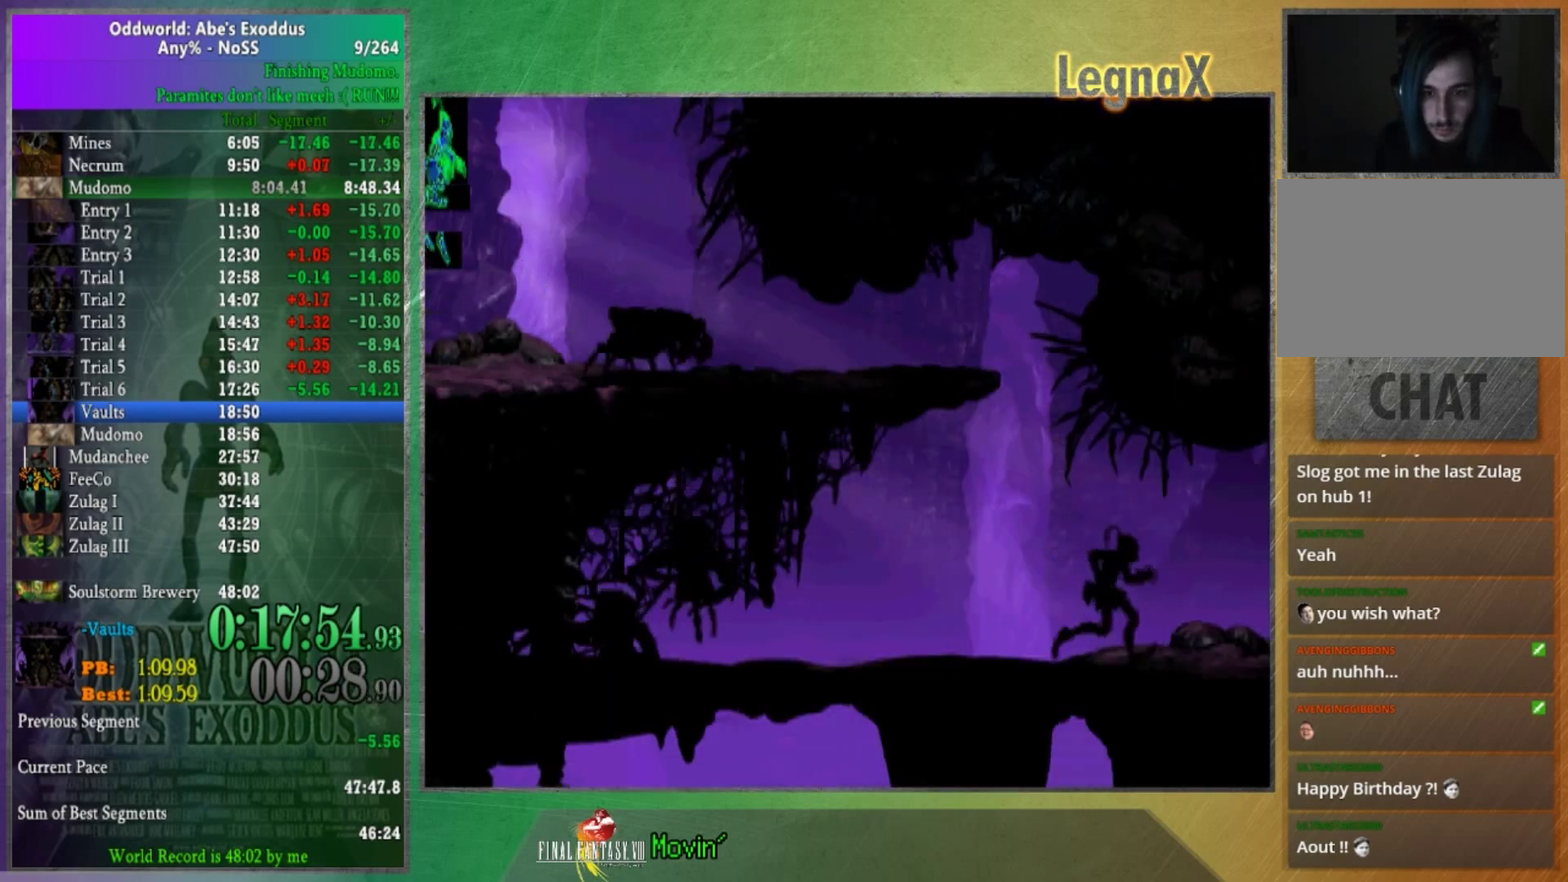
{"buttons": [], "left_stick": "right", "right_stick": "center", "events": []}
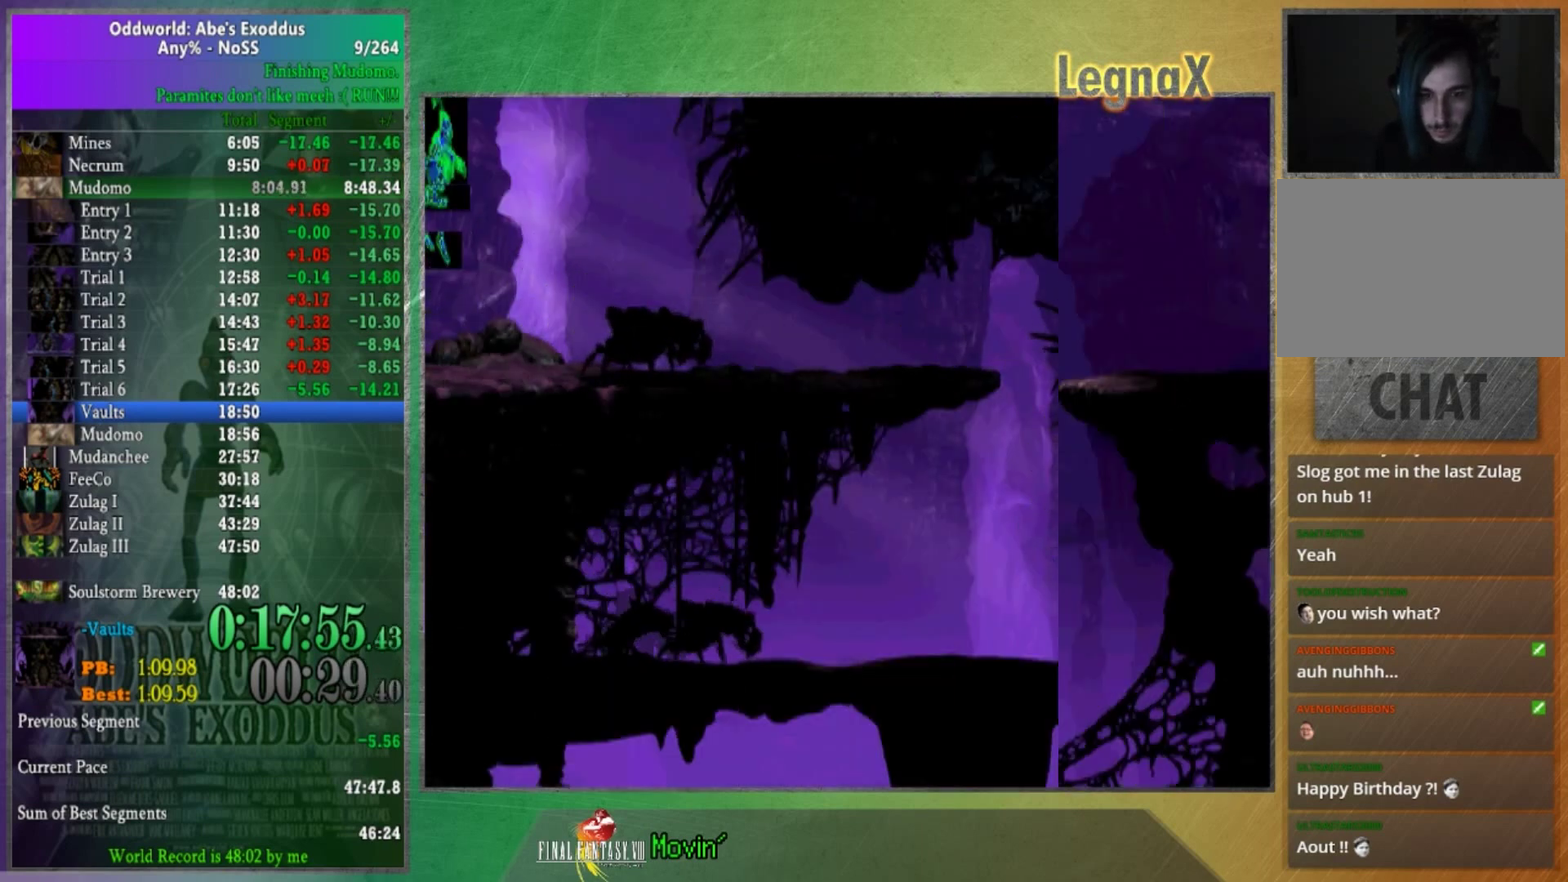
{"buttons": [], "left_stick": "right", "right_stick": "center", "events": []}